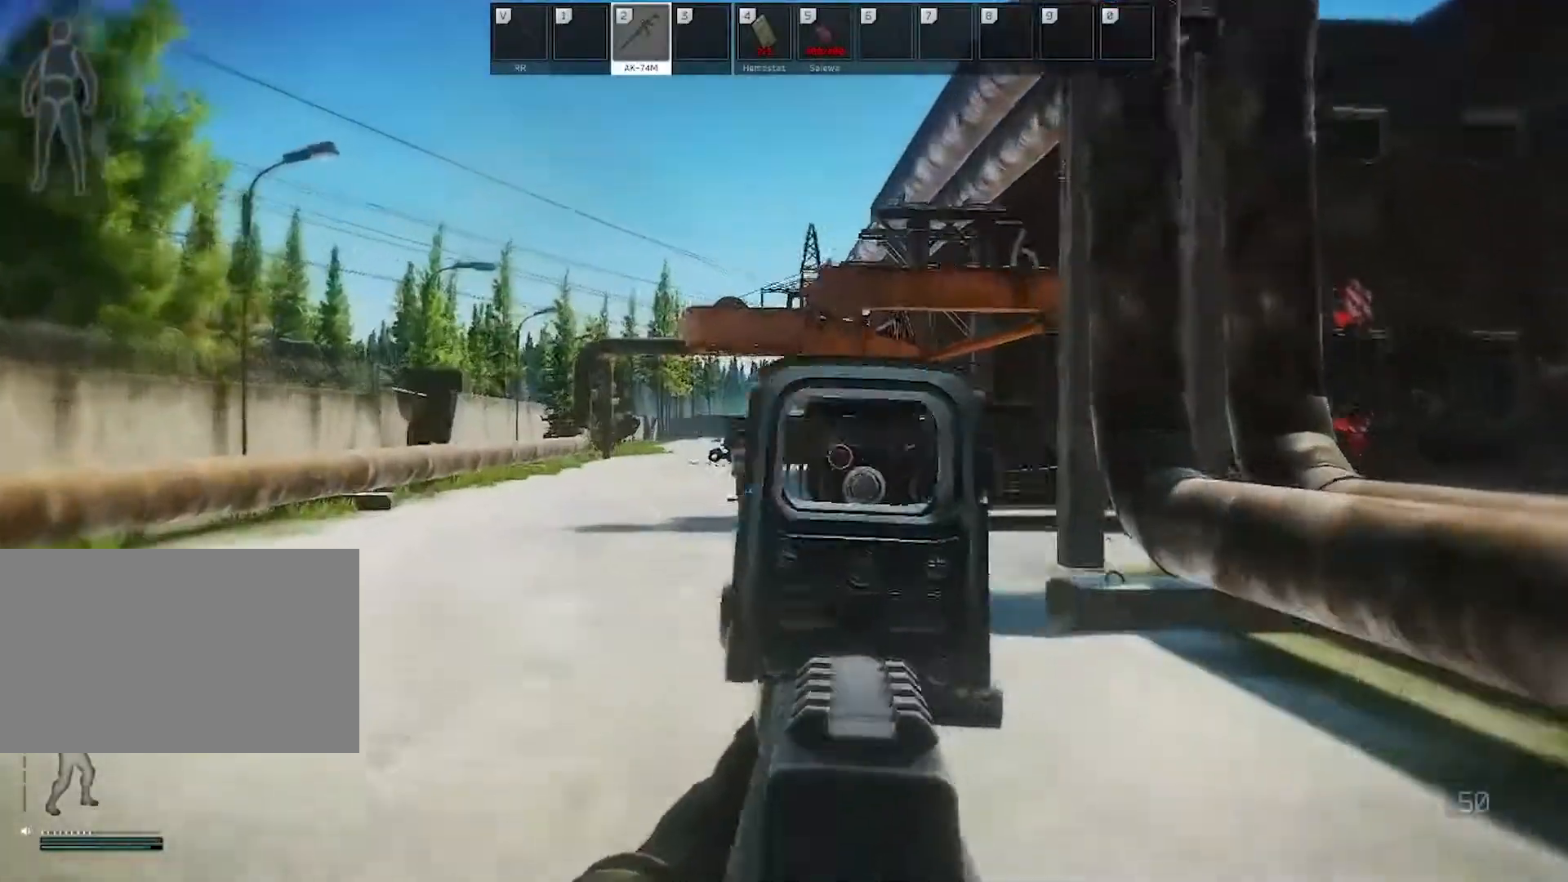
Gameplay with keyboard and mouse; each line is a JSON object with the keys and mouse buttons held at the frame after it. "events" lists presses ("down") and releases ("up") of "1", "2", "3", "4", "5", "a", "alt", "c", "caps_lock", "ctrl", "d", "e", "f", "g", "q", "r", "s", "shift", "space", "t", "tab", "v", "w", "x", "z", "mouse_left", "mouse_wheel" and "mouse_right" between this image and that frame as [ms after this image, input, new state], when the widget could be followed in between. "mouse_left", "mouse_wheel", "mouse_right" = the "left", "wheel", "right" buttons of the "mouse" list. No other keys are recorded. "wheel" means that the mouse wheel is clicked or scrolled. Not read: mouse_move.
{"keys": ["a", "w"], "mouse": ["right"], "events": []}
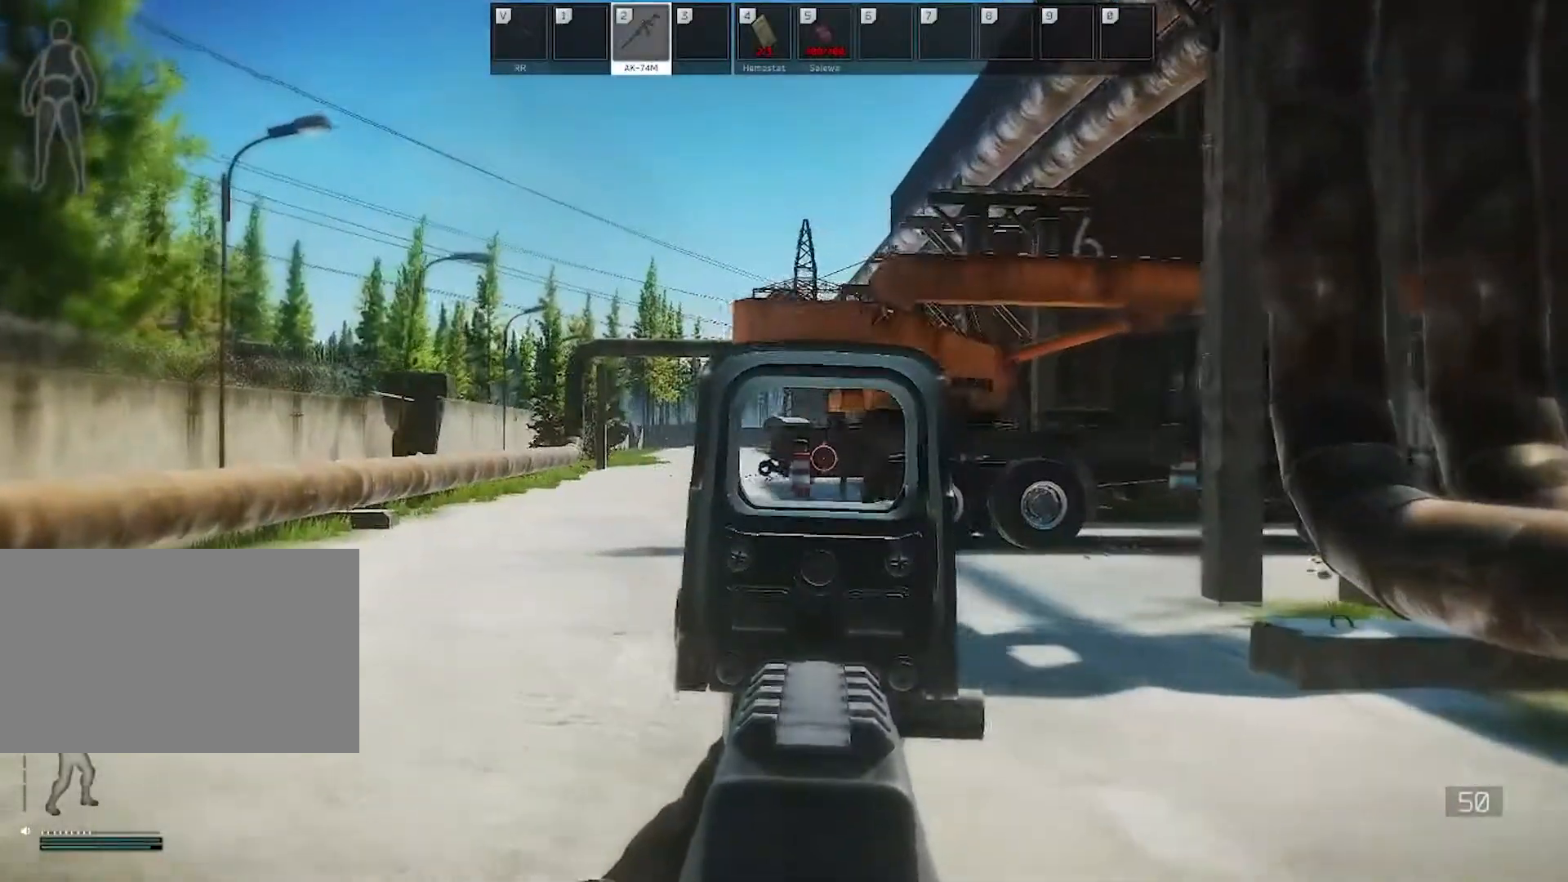
{"keys": ["a"], "mouse": ["right"], "events": [[333, "w", "up"]]}
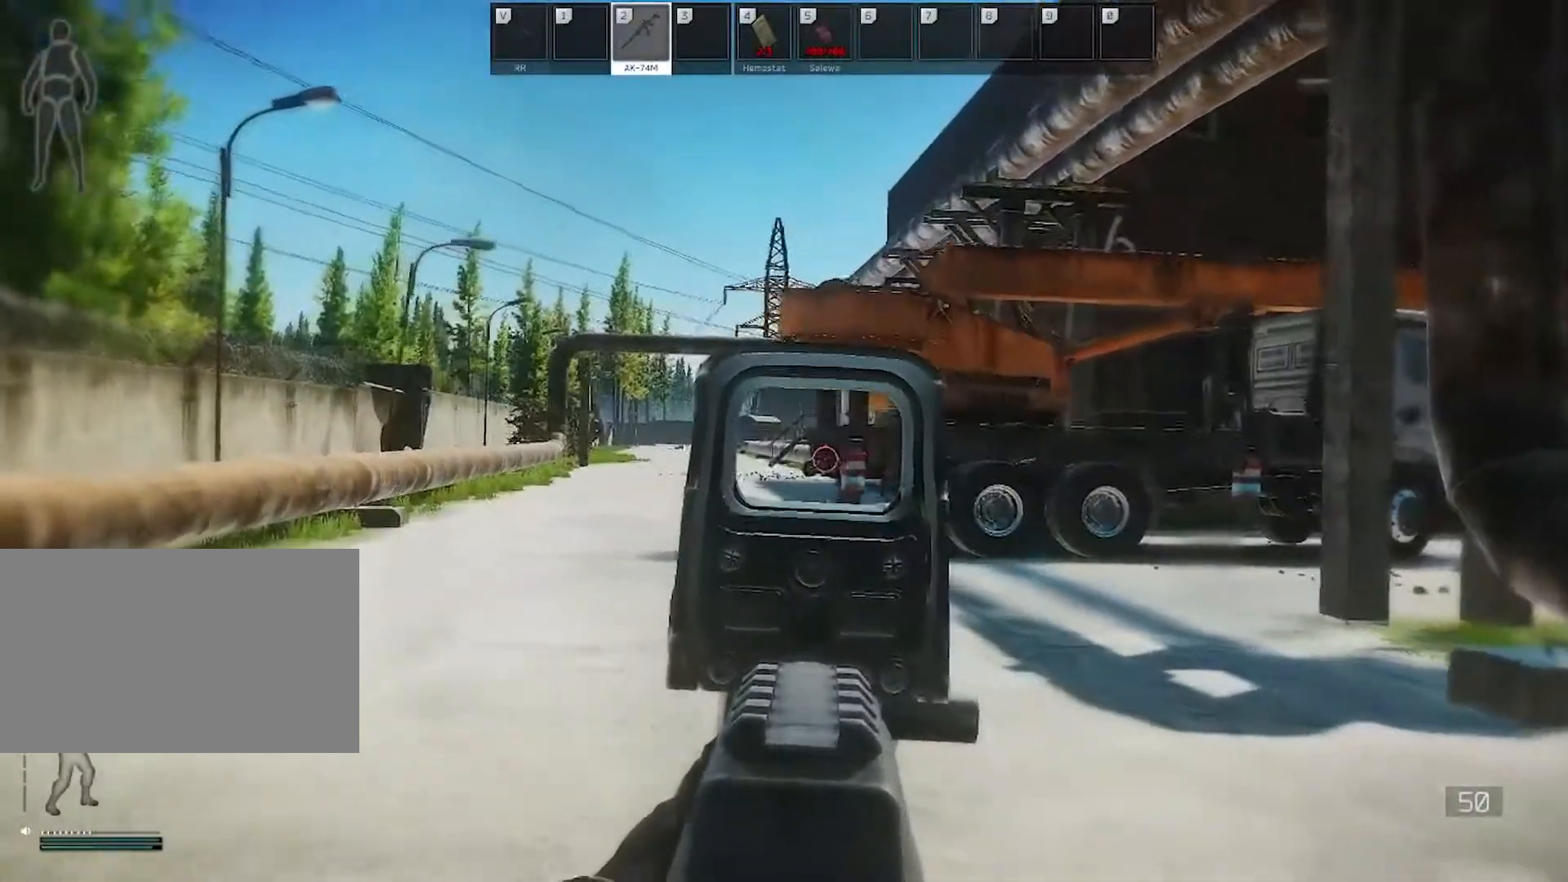
{"keys": ["a", "w"], "mouse": ["right"], "events": [[383, "w", "down"]]}
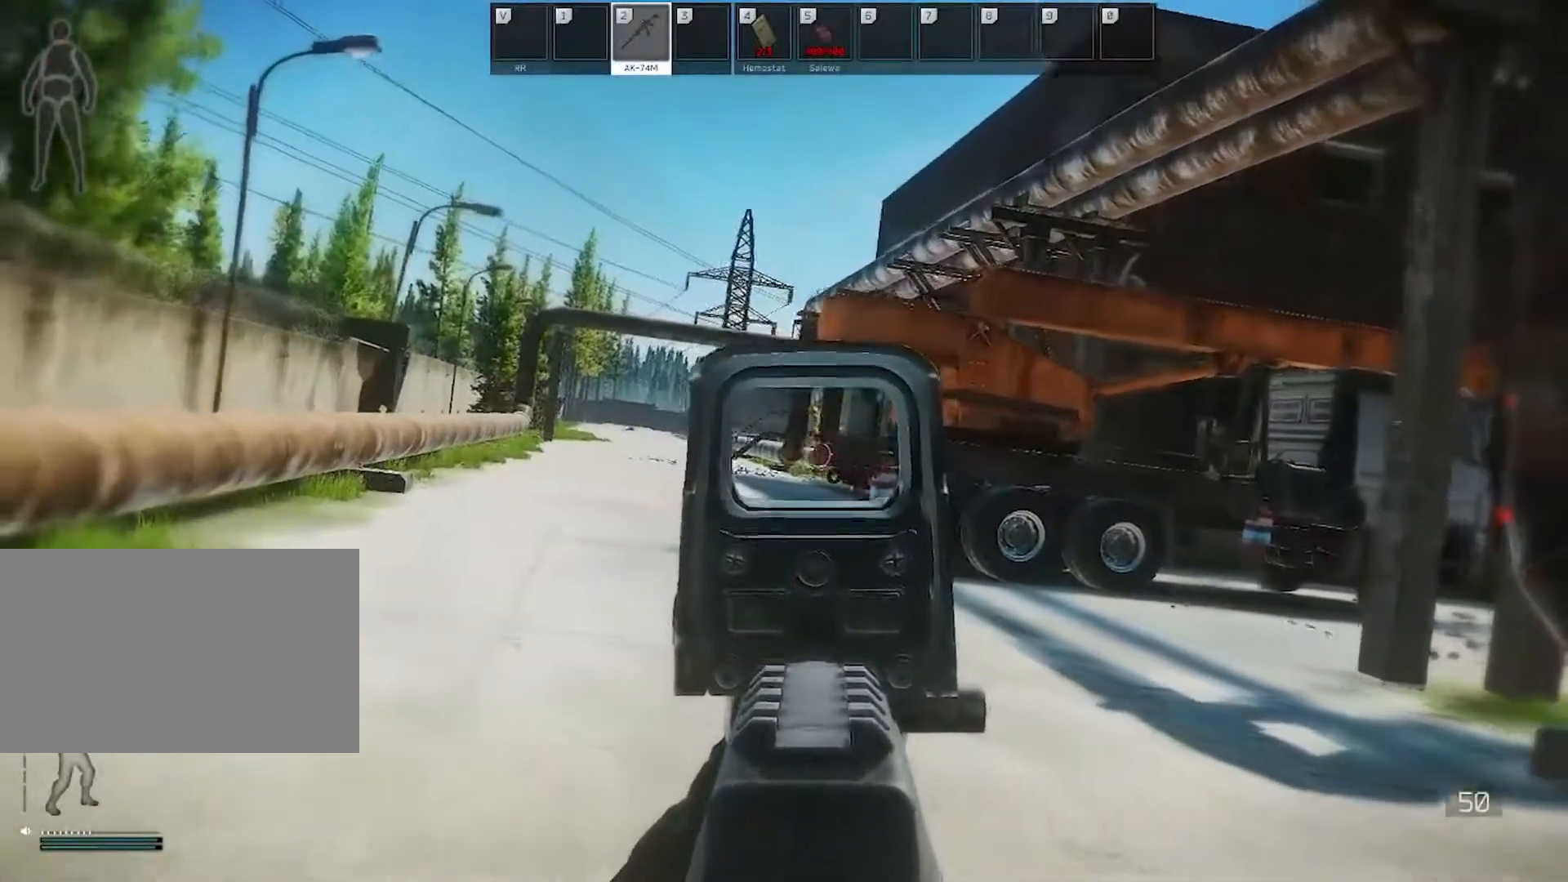
{"keys": ["a", "w"], "mouse": ["right"], "events": []}
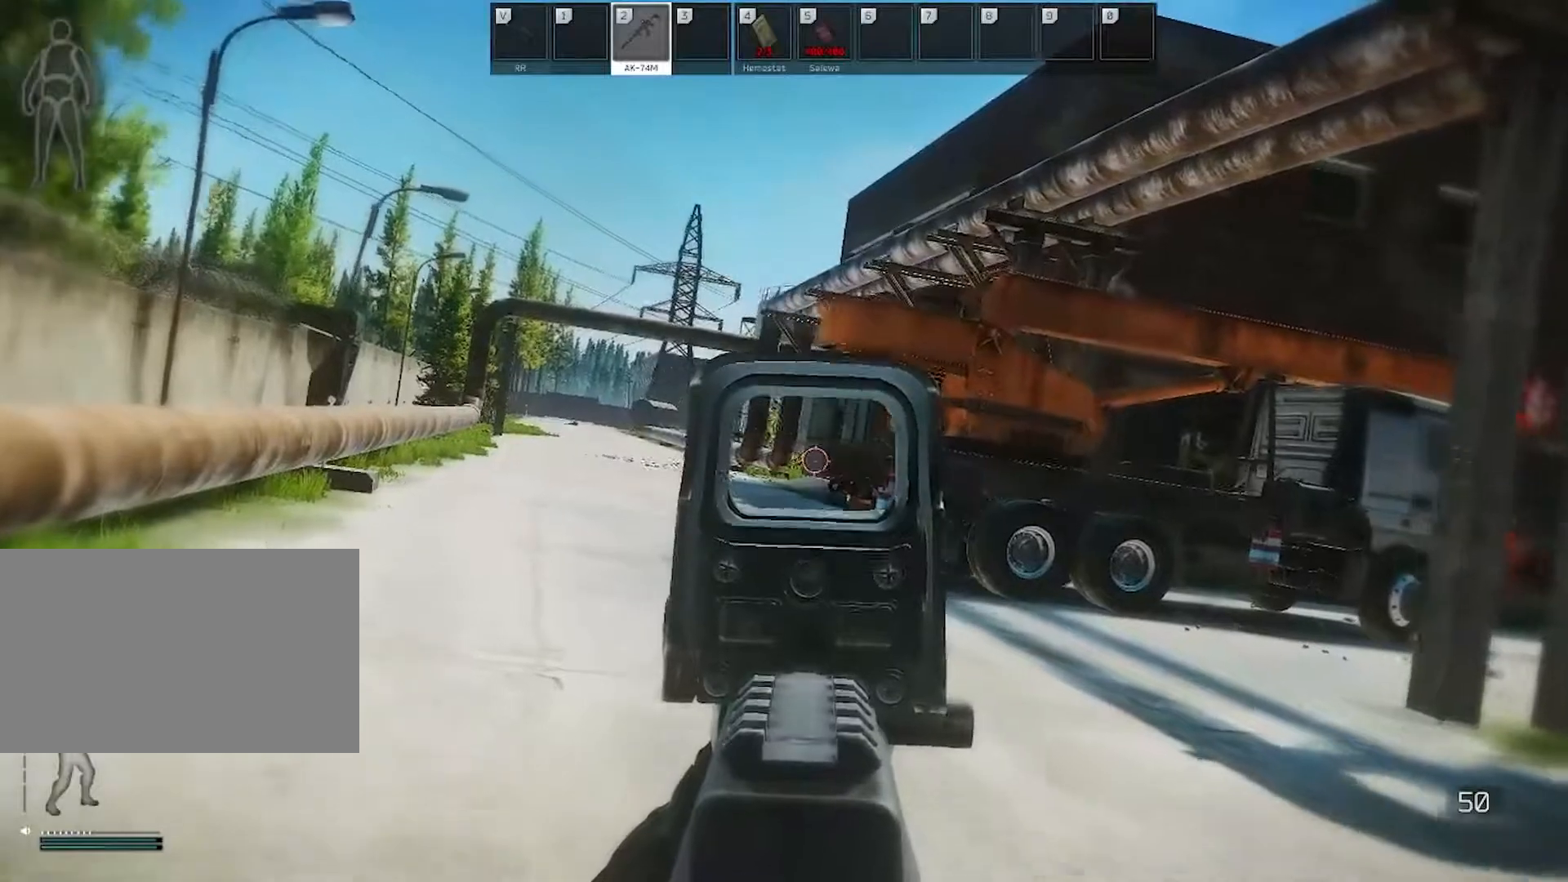
{"keys": ["a", "w"], "mouse": ["right"], "events": []}
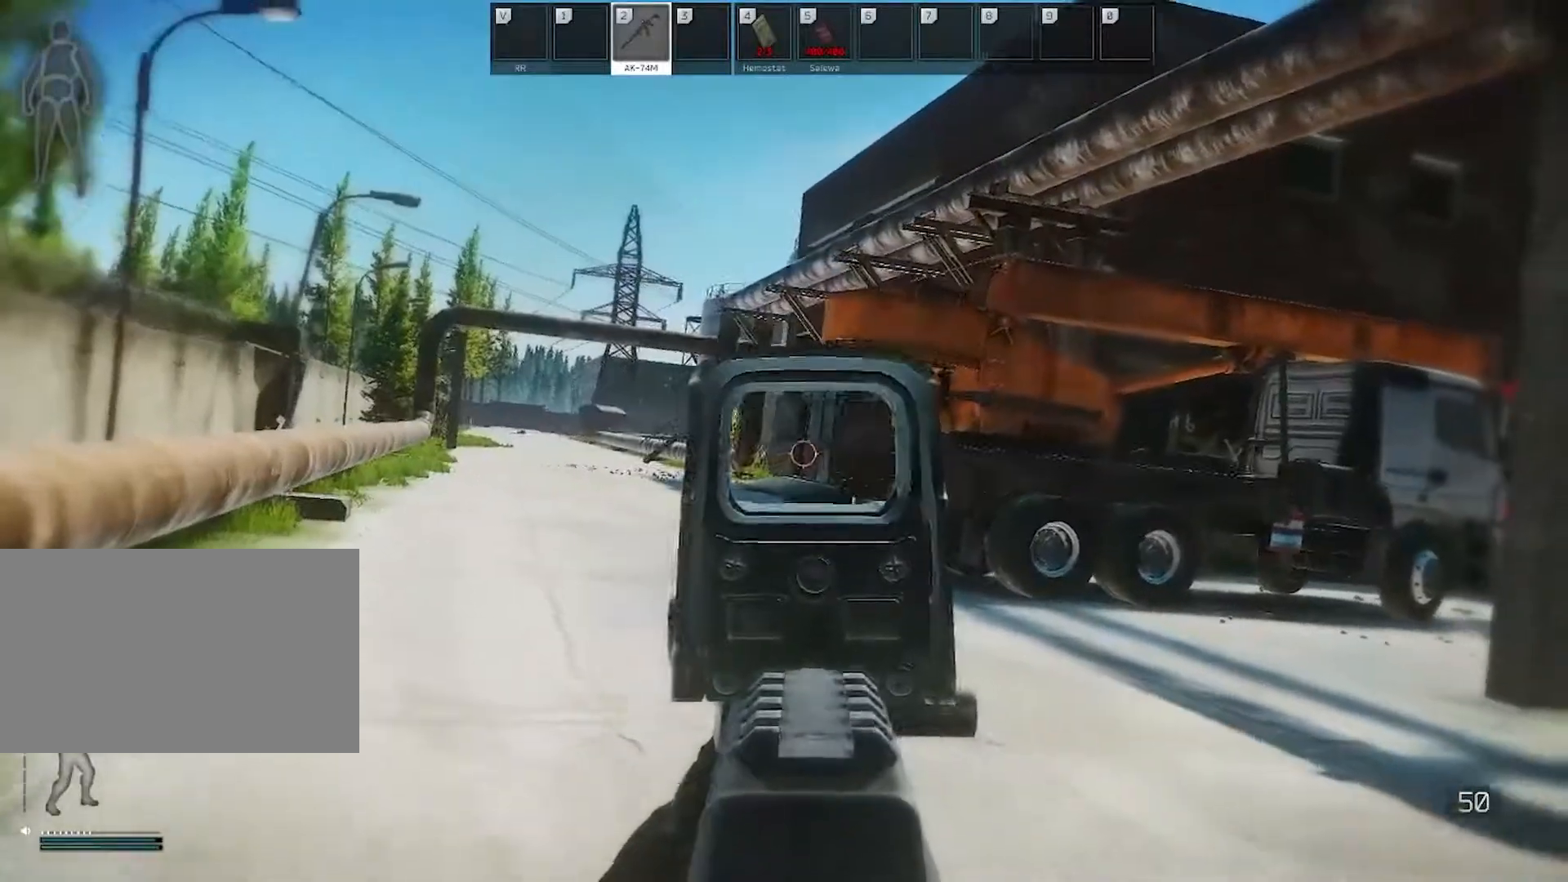
{"keys": ["a", "w"], "mouse": [], "events": [[67, "mouse_right", "up"]]}
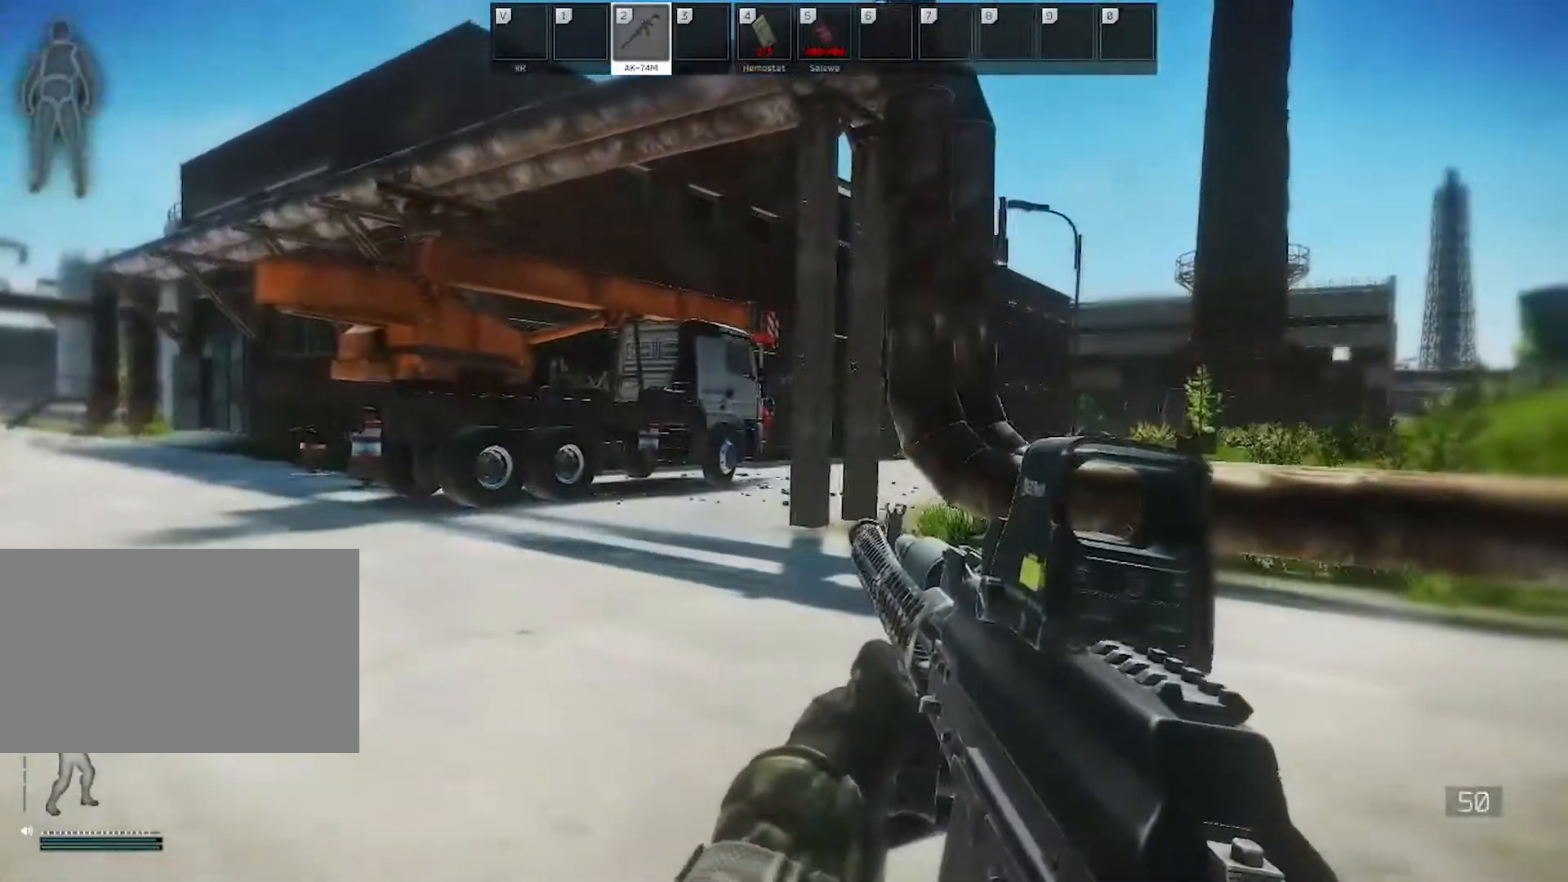
{"keys": ["w"], "mouse": [], "events": [[267, "a", "up"]]}
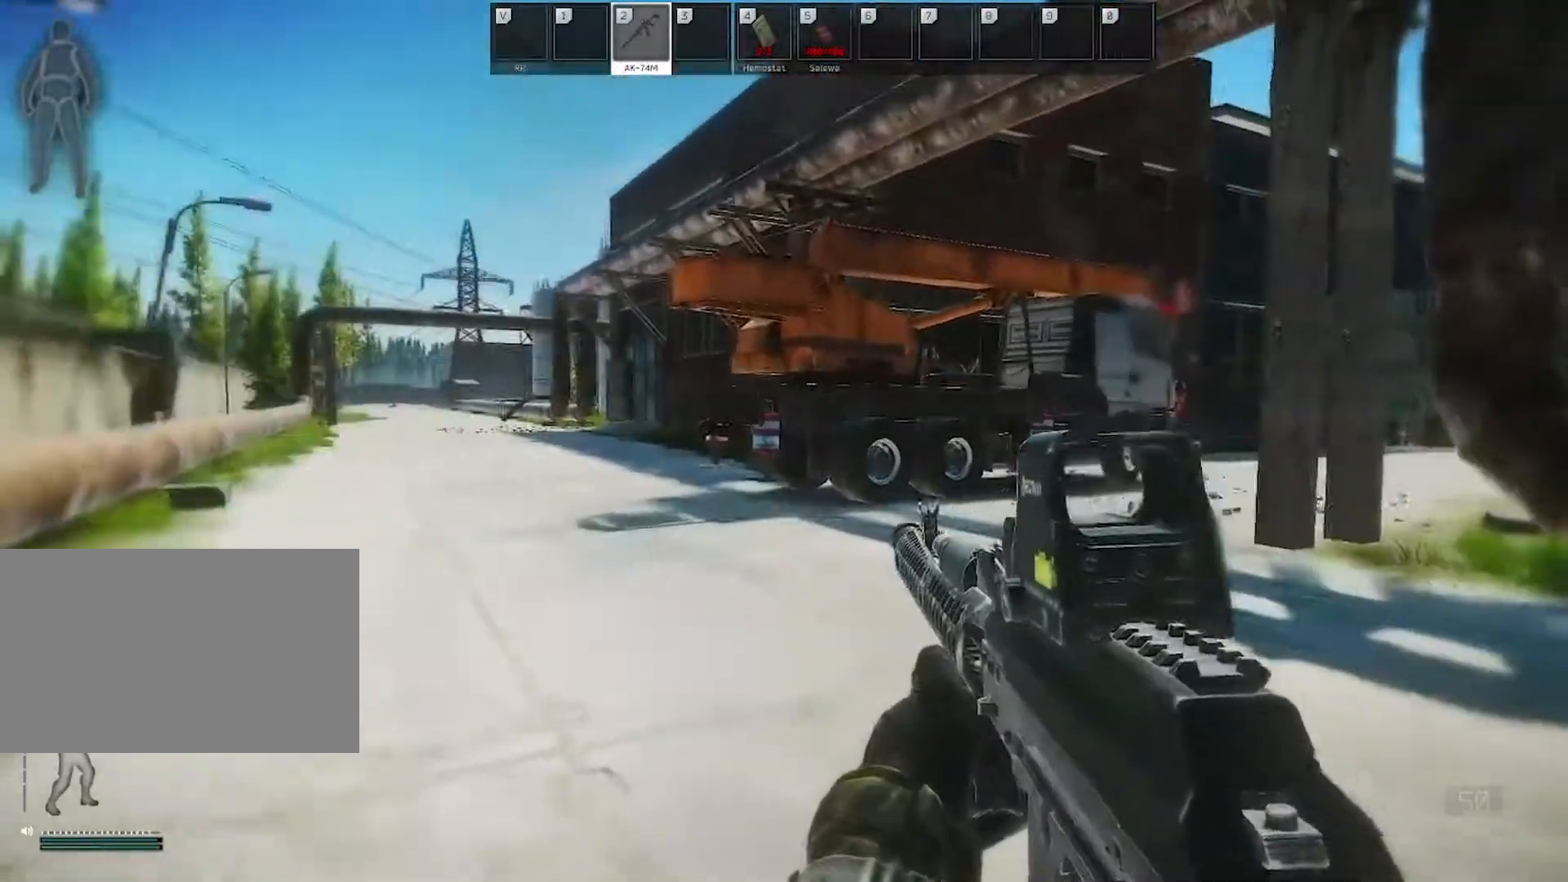
{"keys": ["w"], "mouse": [], "events": [[233, "d", "down"], [417, "d", "up"]]}
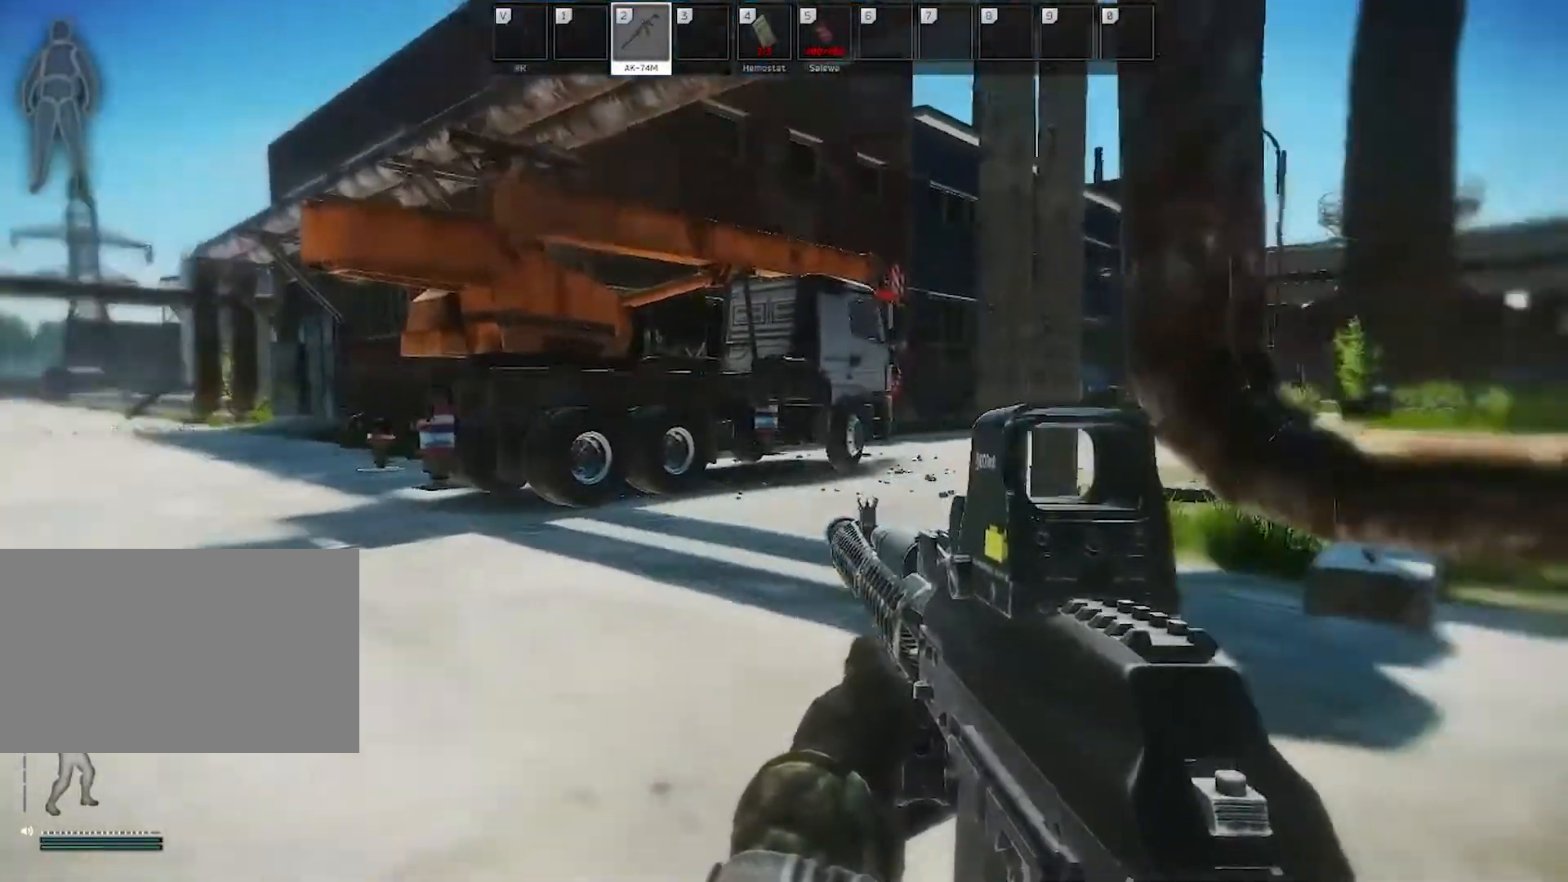
{"keys": ["a", "w"], "mouse": ["right"], "events": [[300, "a", "down"], [433, "mouse_right", "down"]]}
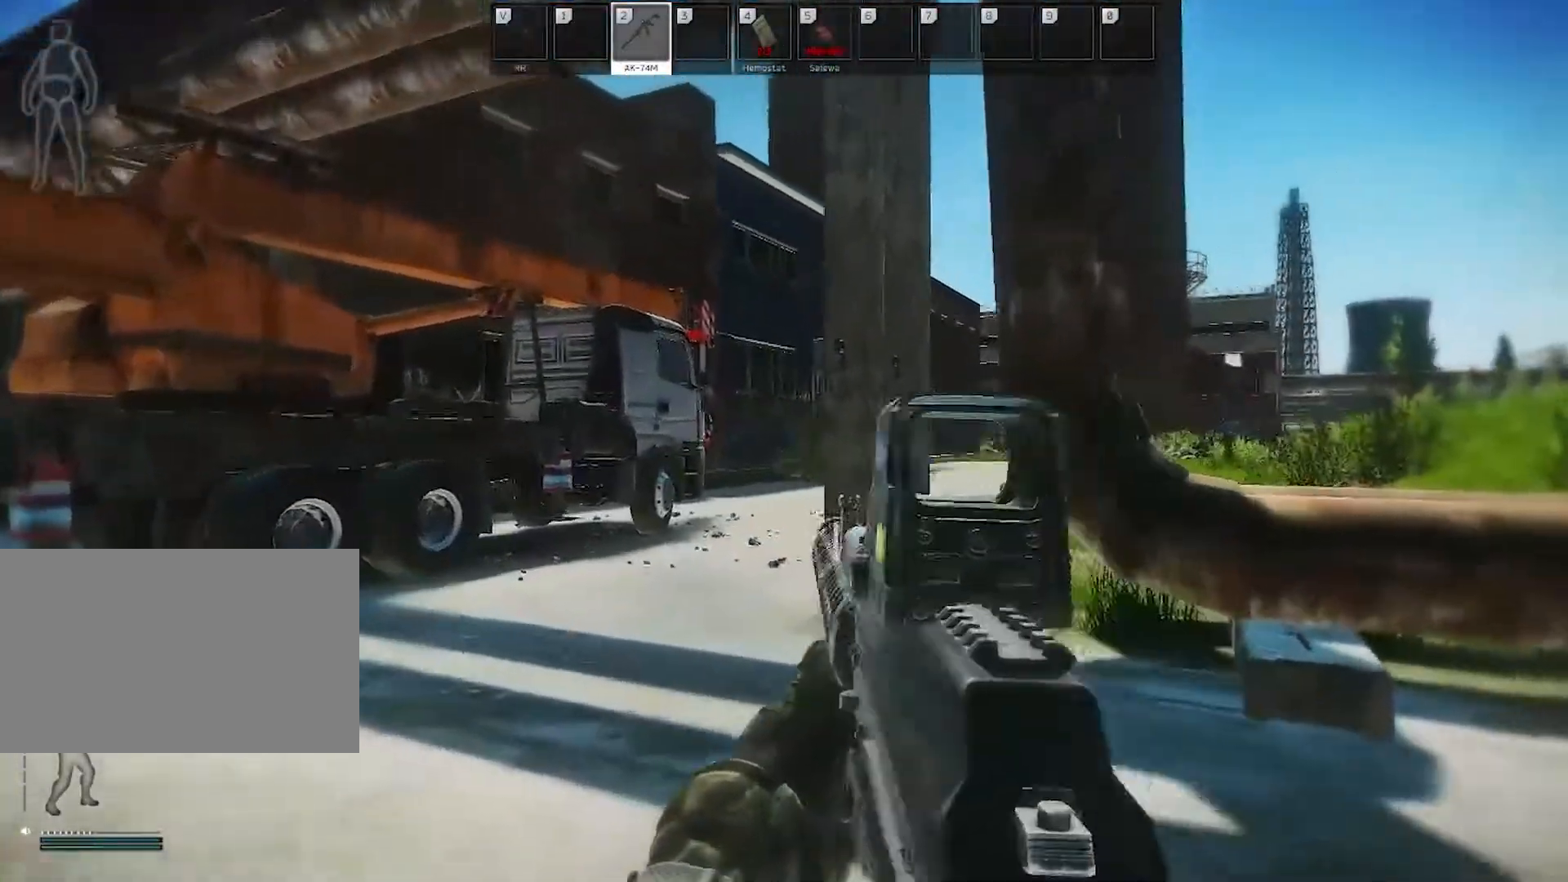
{"keys": ["a", "w"], "mouse": ["right"], "events": []}
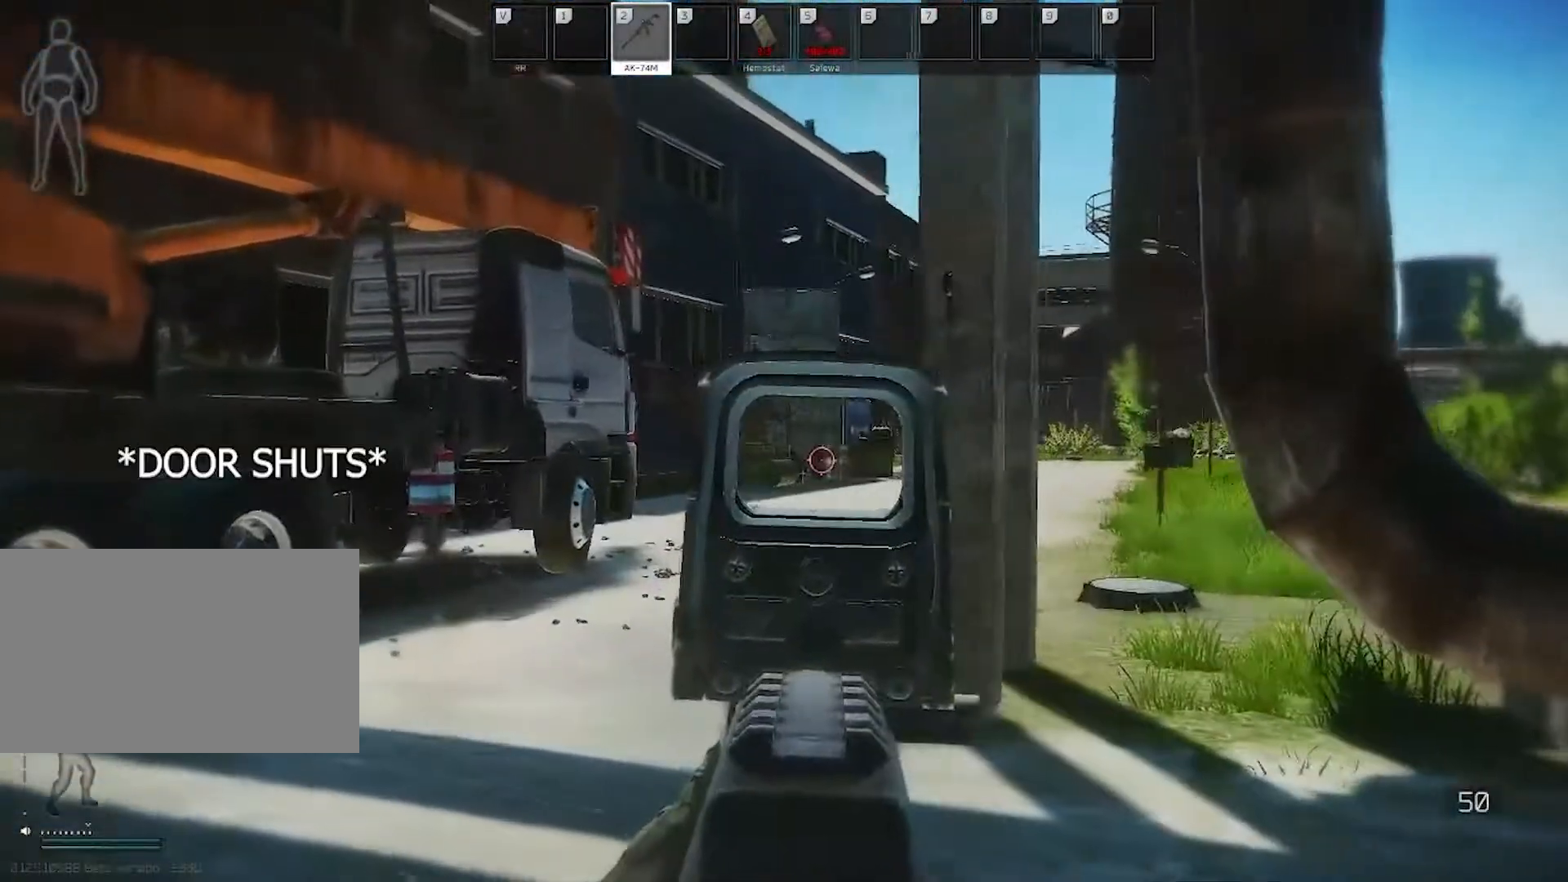
{"keys": ["a", "w"], "mouse": ["right"], "events": []}
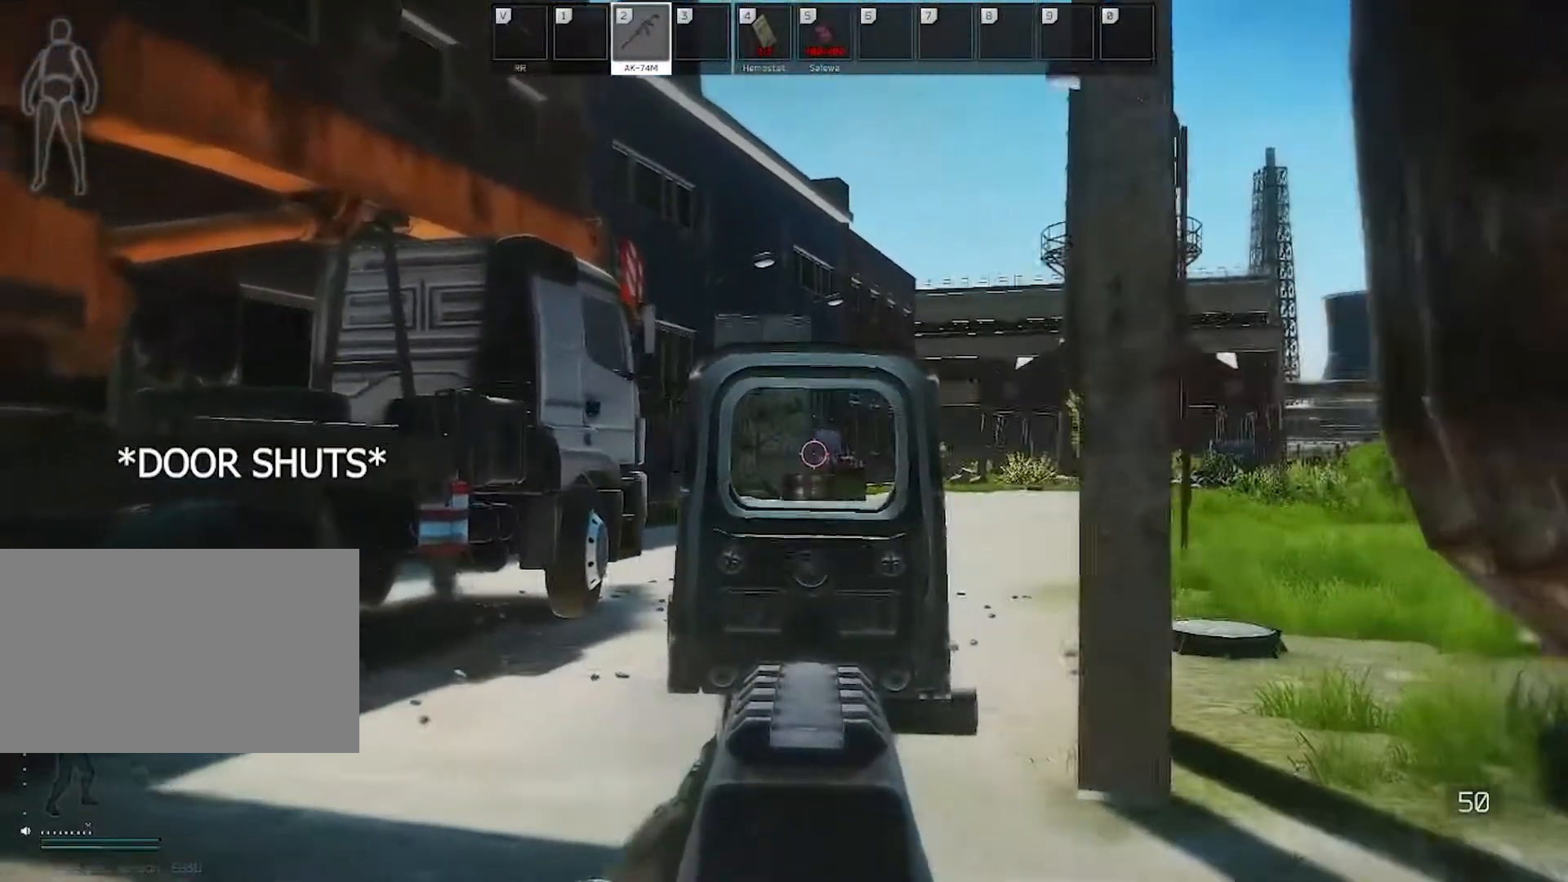
{"keys": [], "mouse": ["right"], "events": [[17, "a", "up"], [150, "w", "up"]]}
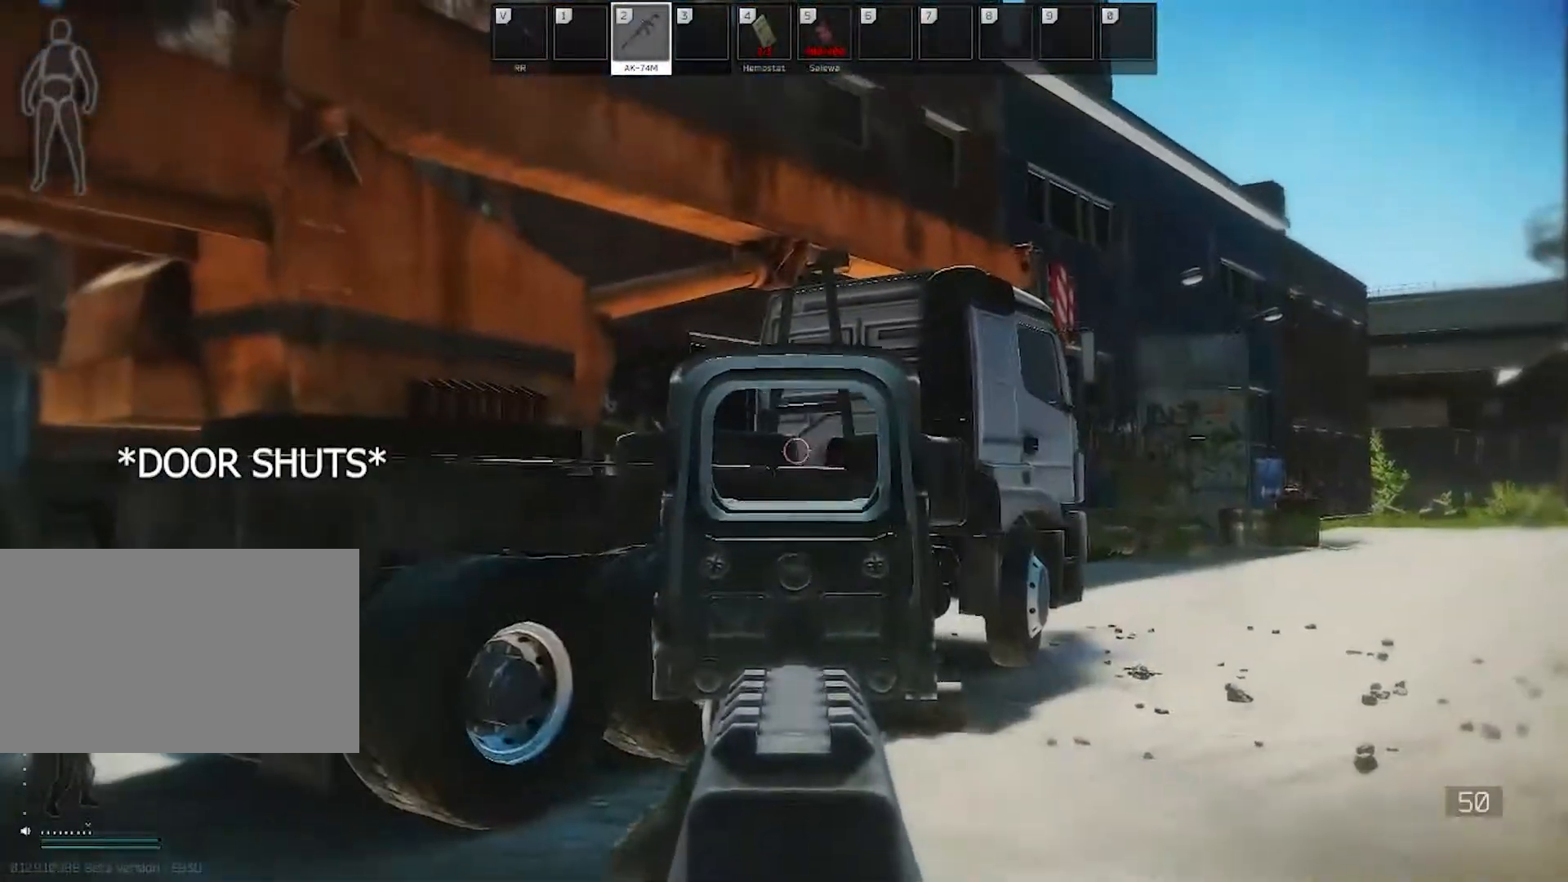
{"keys": [], "mouse": ["right"], "events": [[33, "c", "down"], [83, "c", "up"]]}
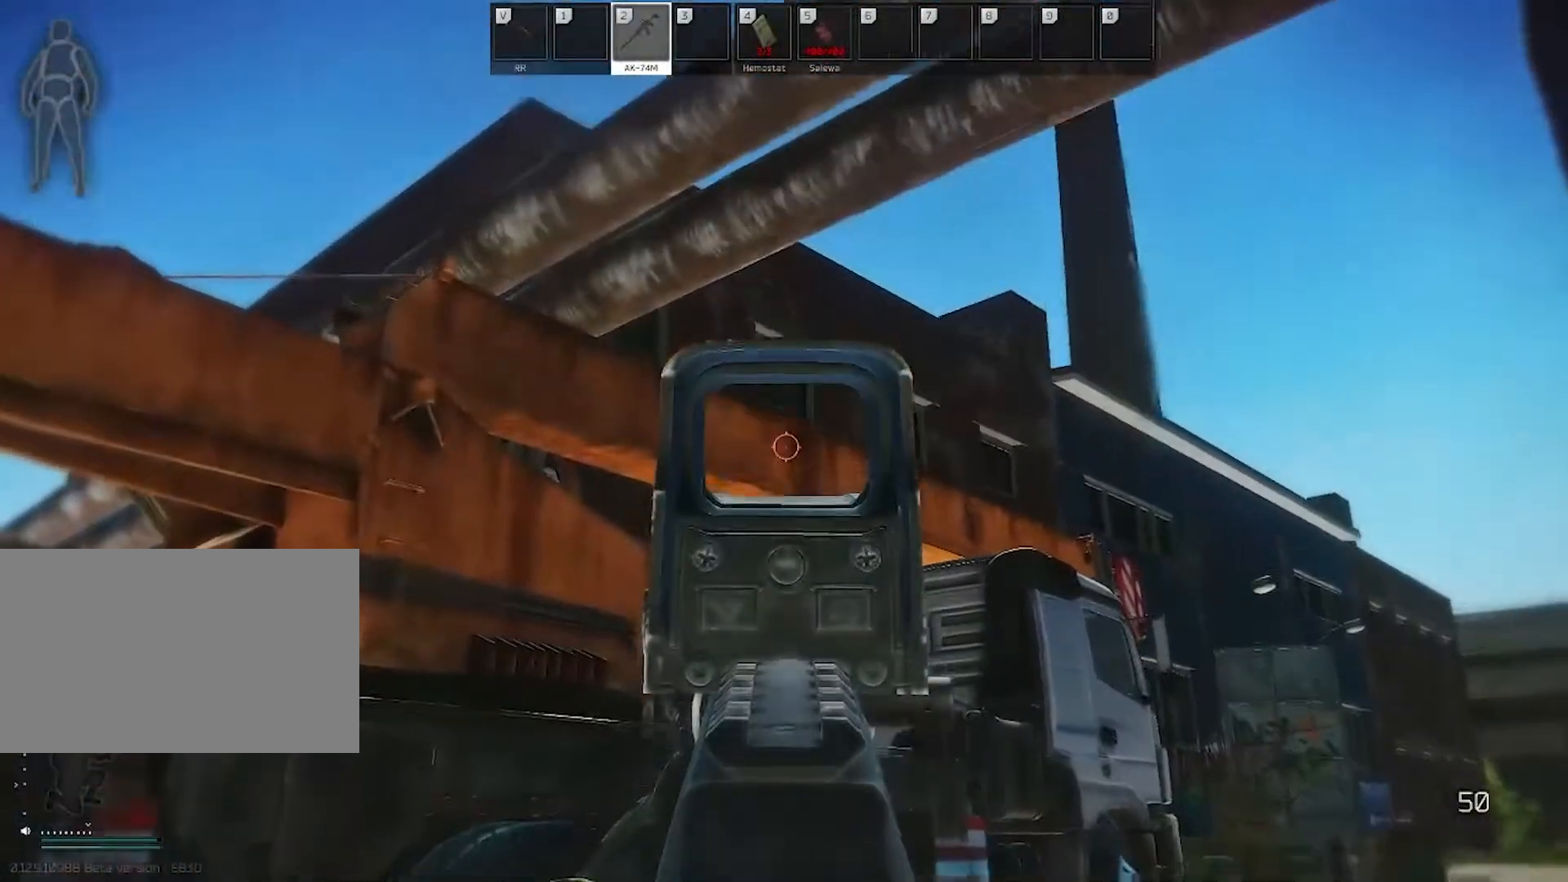
{"keys": [], "mouse": ["right"], "events": [[283, "c", "down"], [367, "c", "up"]]}
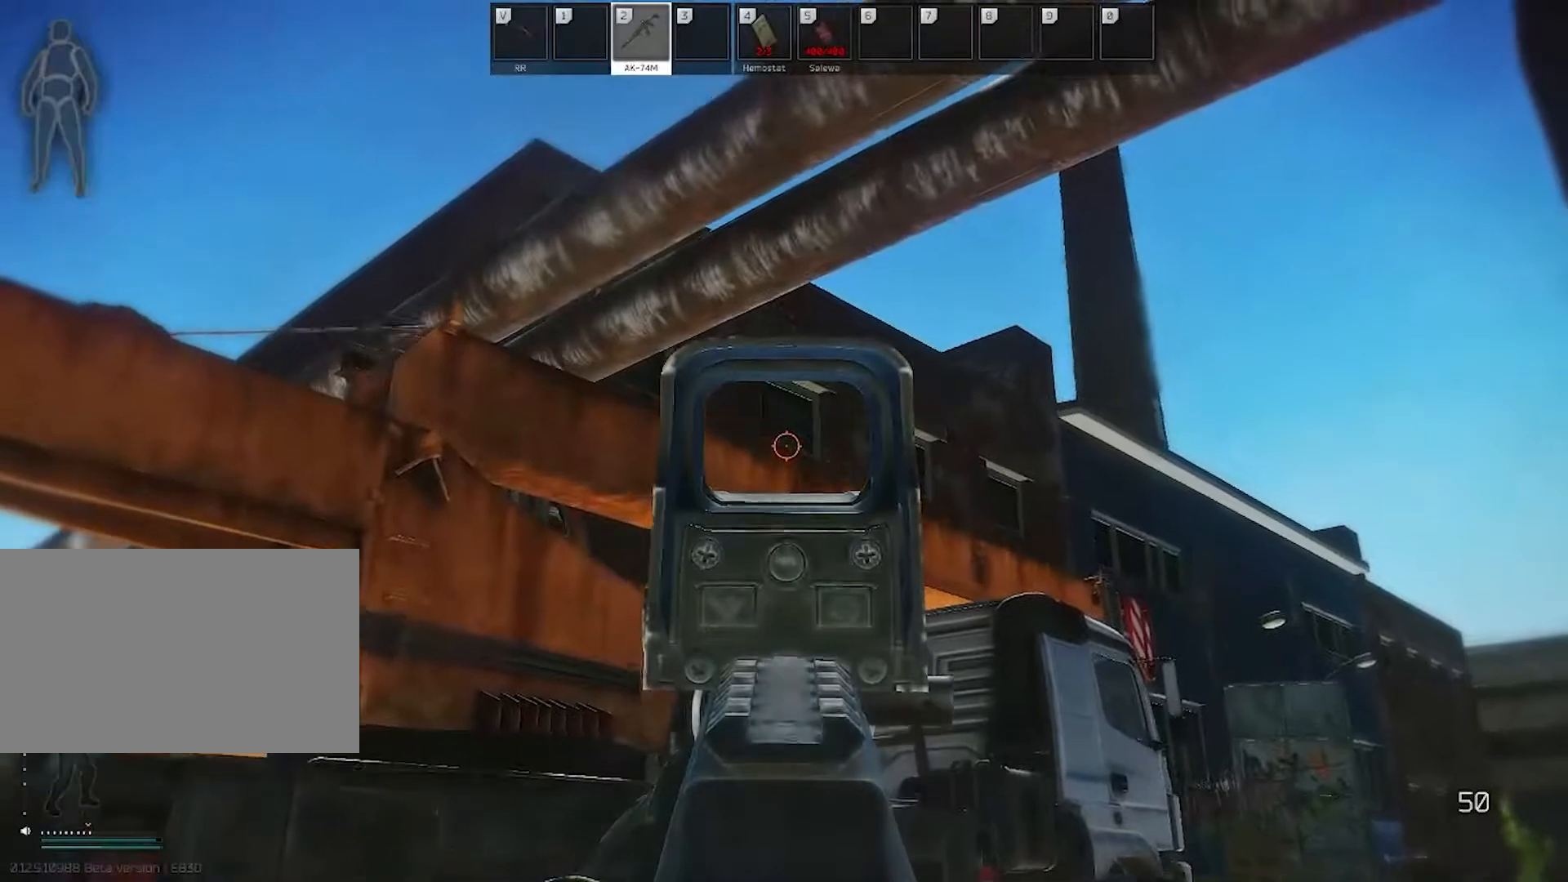
{"keys": ["d", "w"], "mouse": ["right"], "events": [[350, "d", "down"], [433, "w", "down"]]}
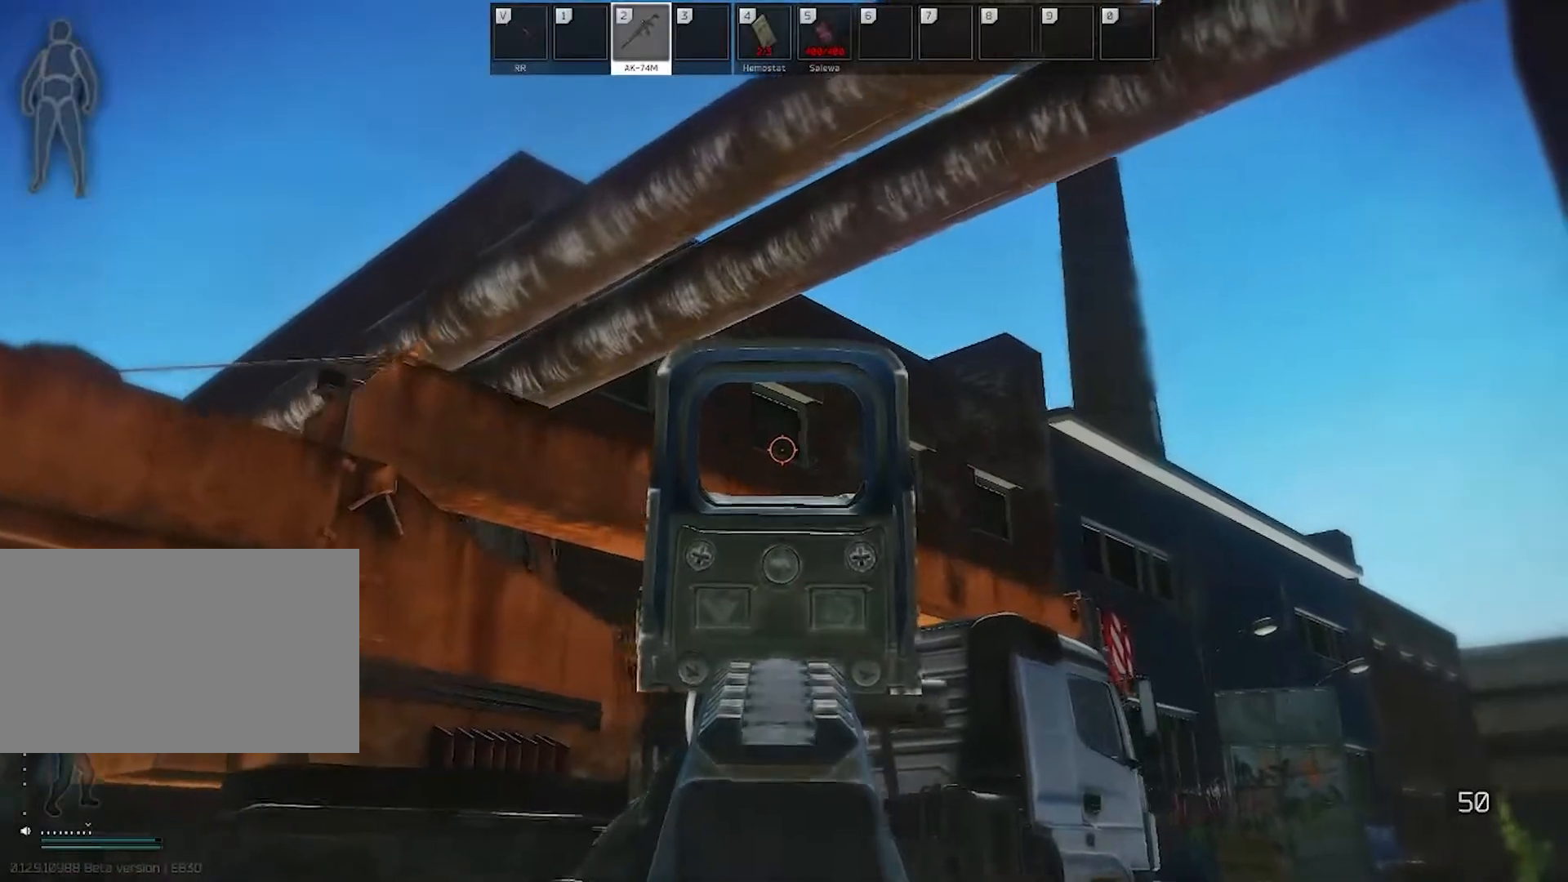
{"keys": ["d", "w"], "mouse": [], "events": [[350, "mouse_right", "up"]]}
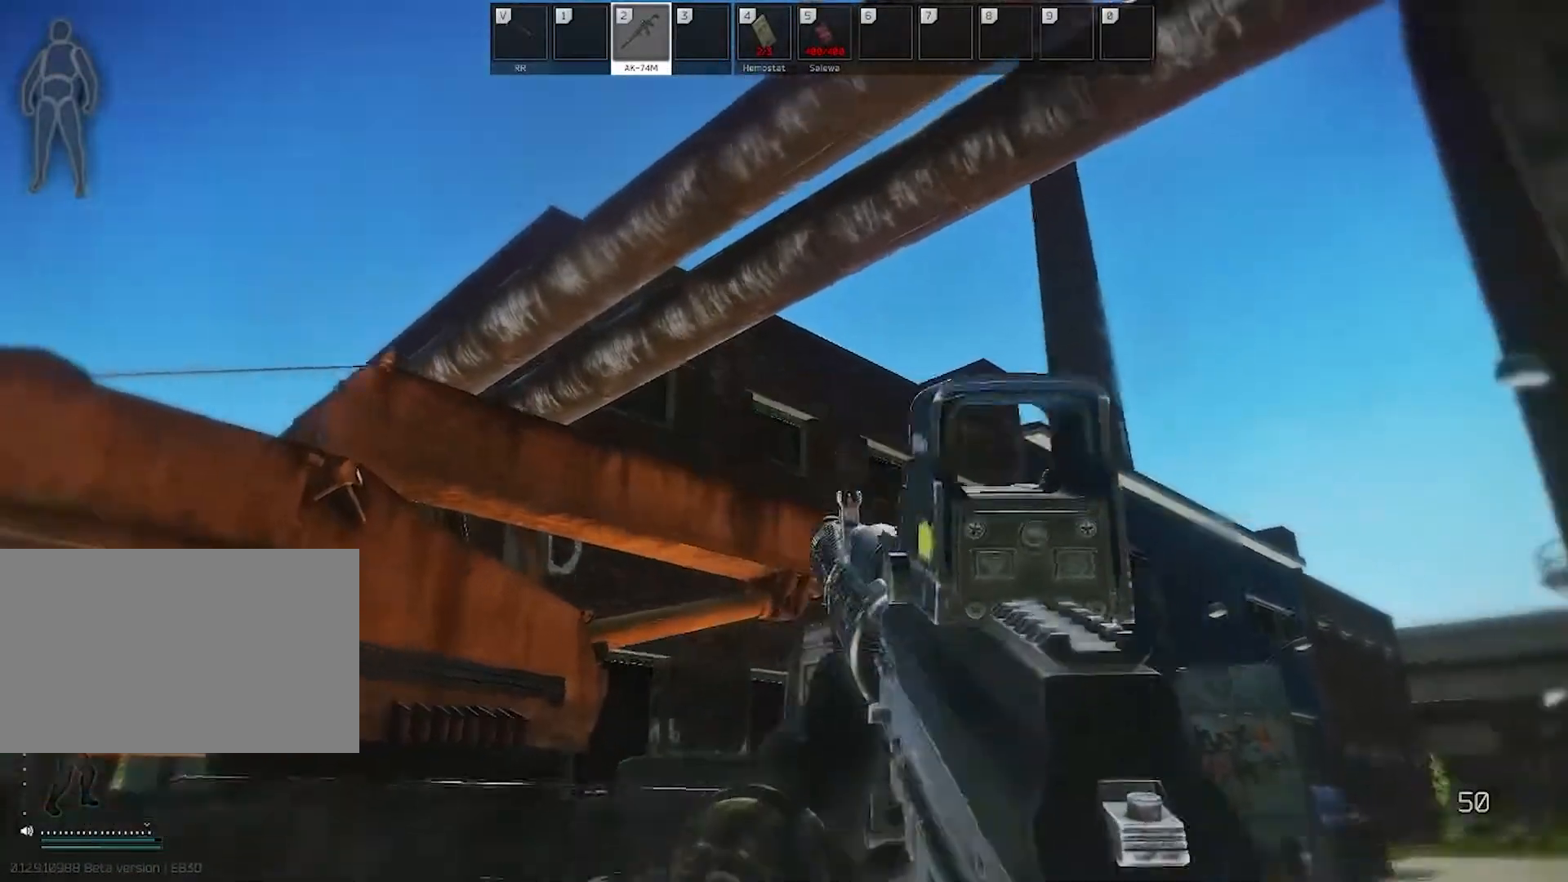
{"keys": ["d", "w"], "mouse": [], "events": [[333, "mouse_wheel", "down"], [467, "mouse_wheel", "up"]]}
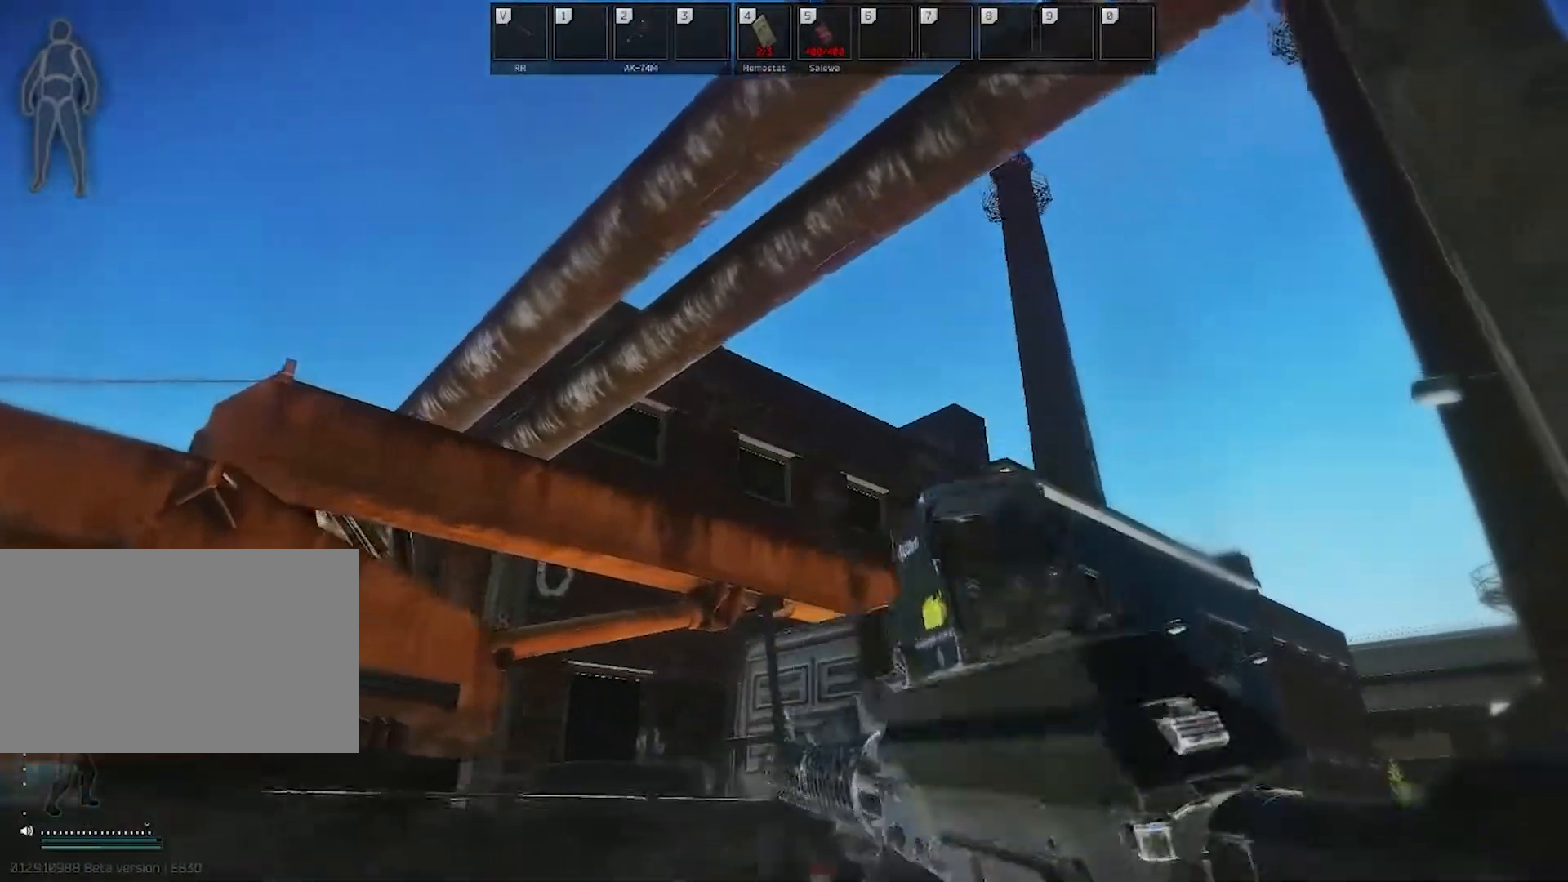
{"keys": [], "mouse": [], "events": [[350, "d", "up"], [483, "w", "up"]]}
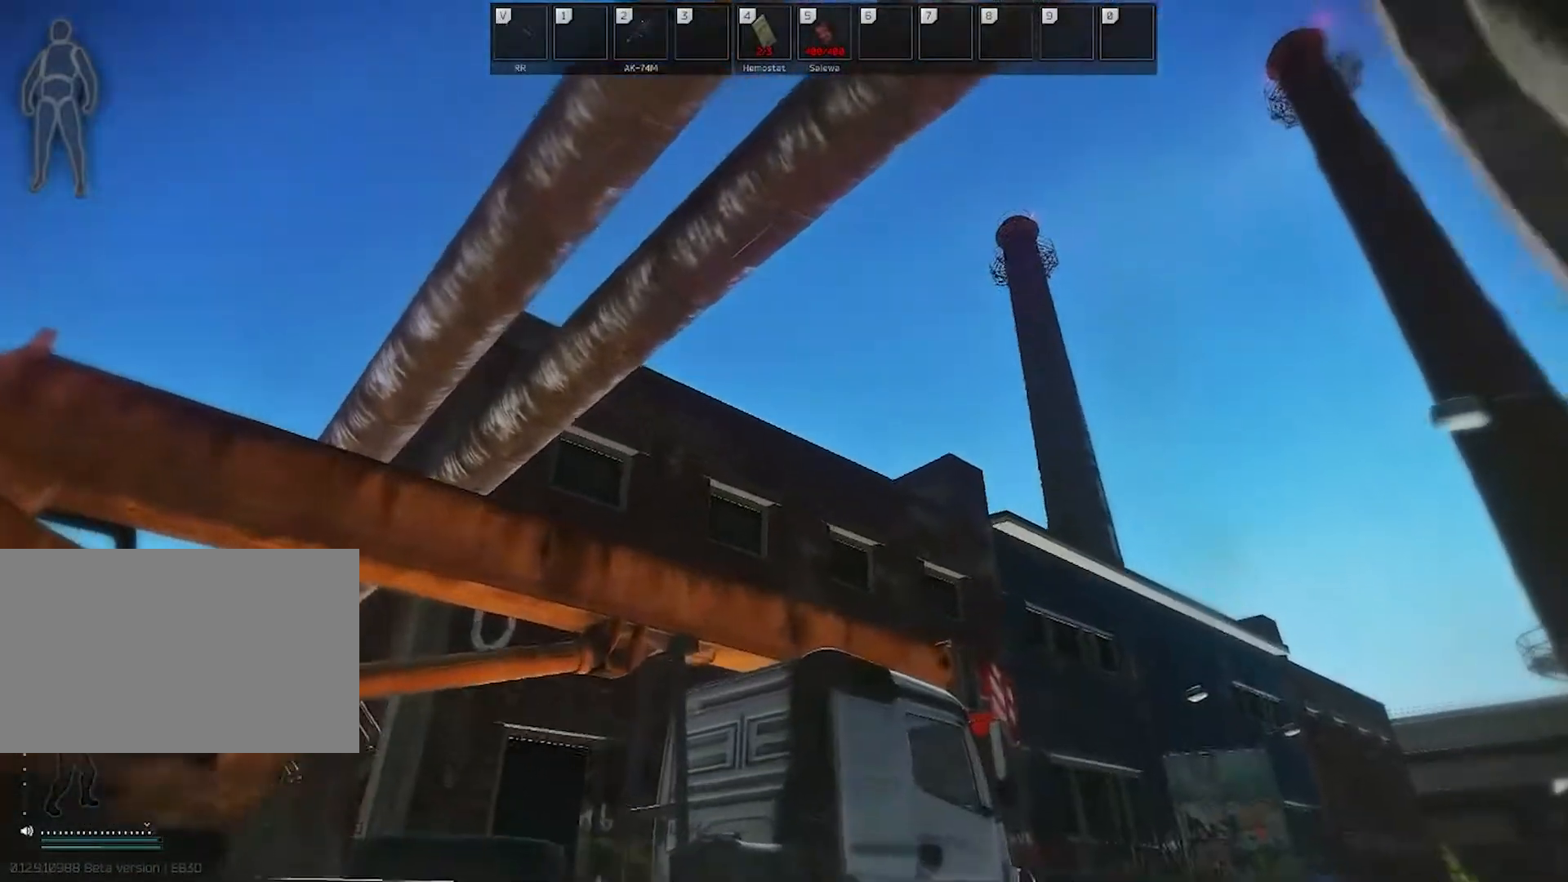
{"keys": [], "mouse": [], "events": []}
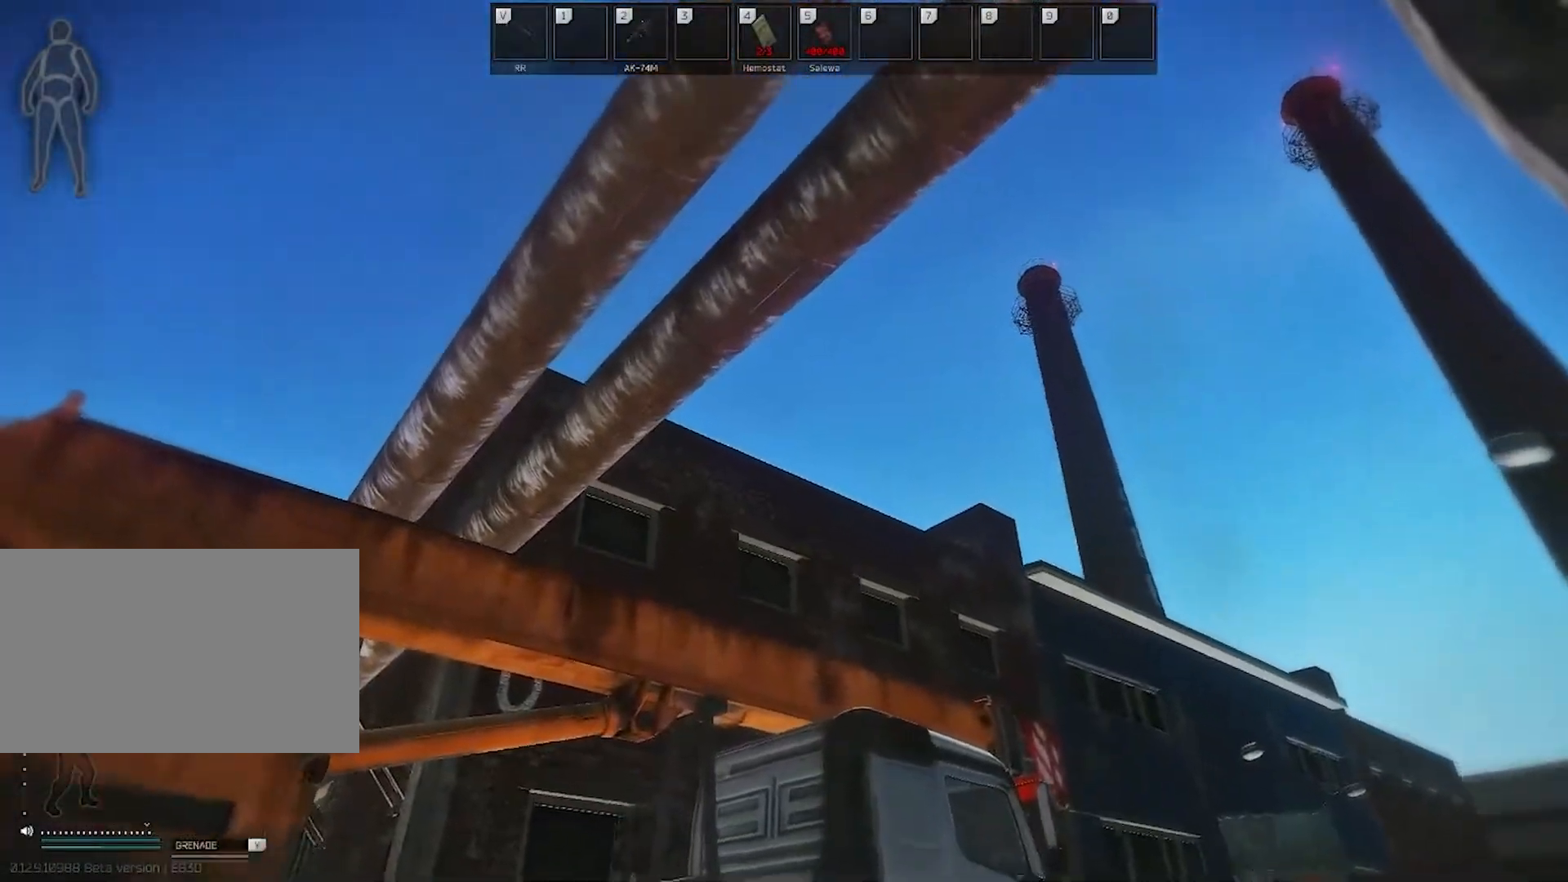
{"keys": [], "mouse": [], "events": []}
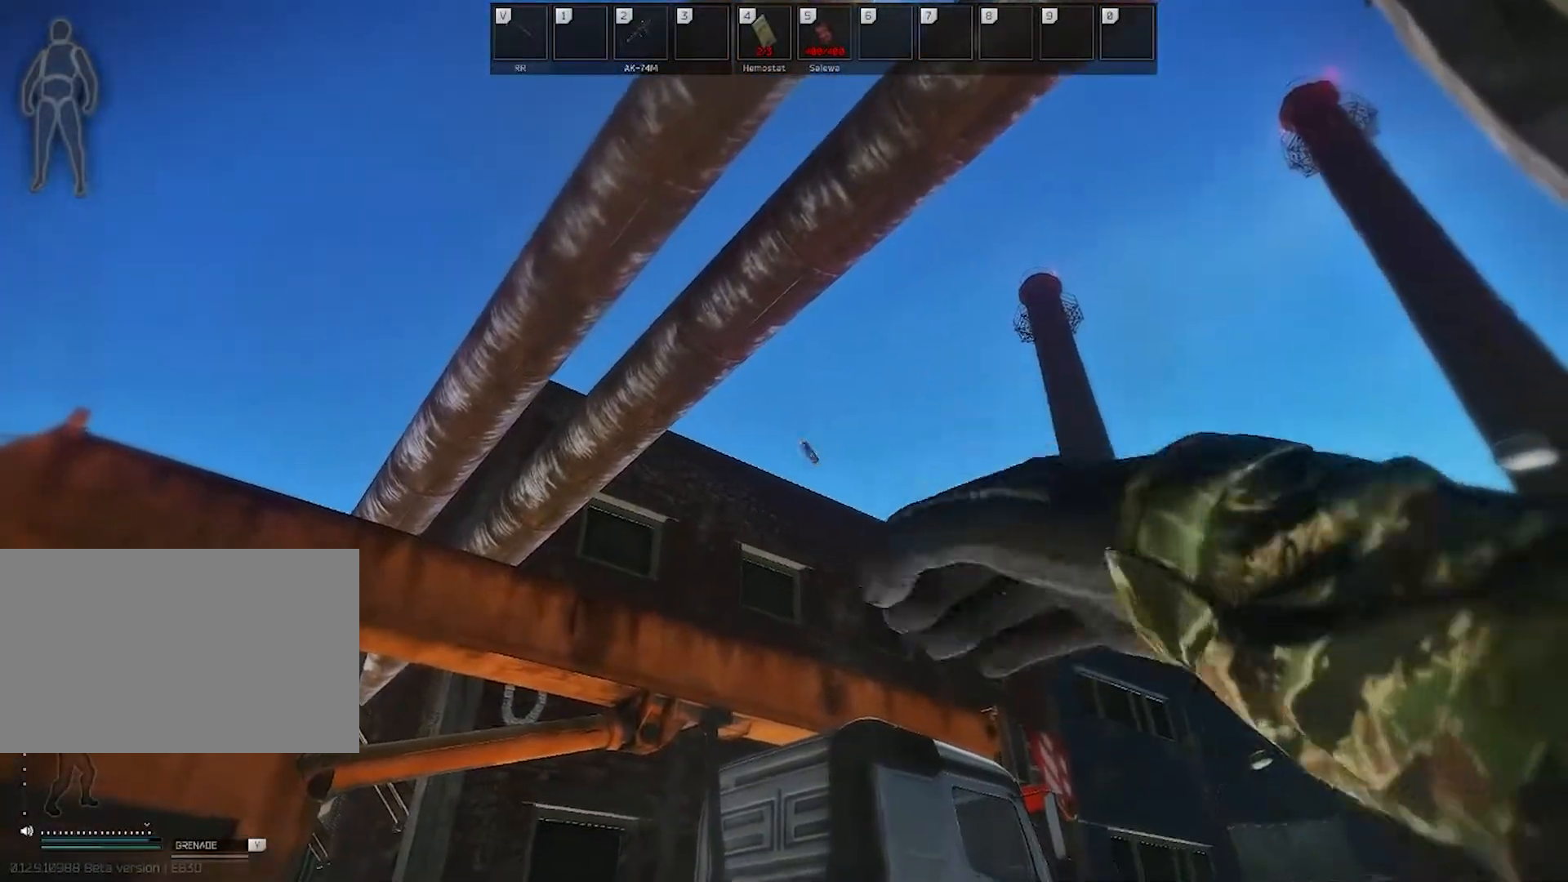
{"keys": ["a"], "mouse": [], "events": [[350, "a", "down"]]}
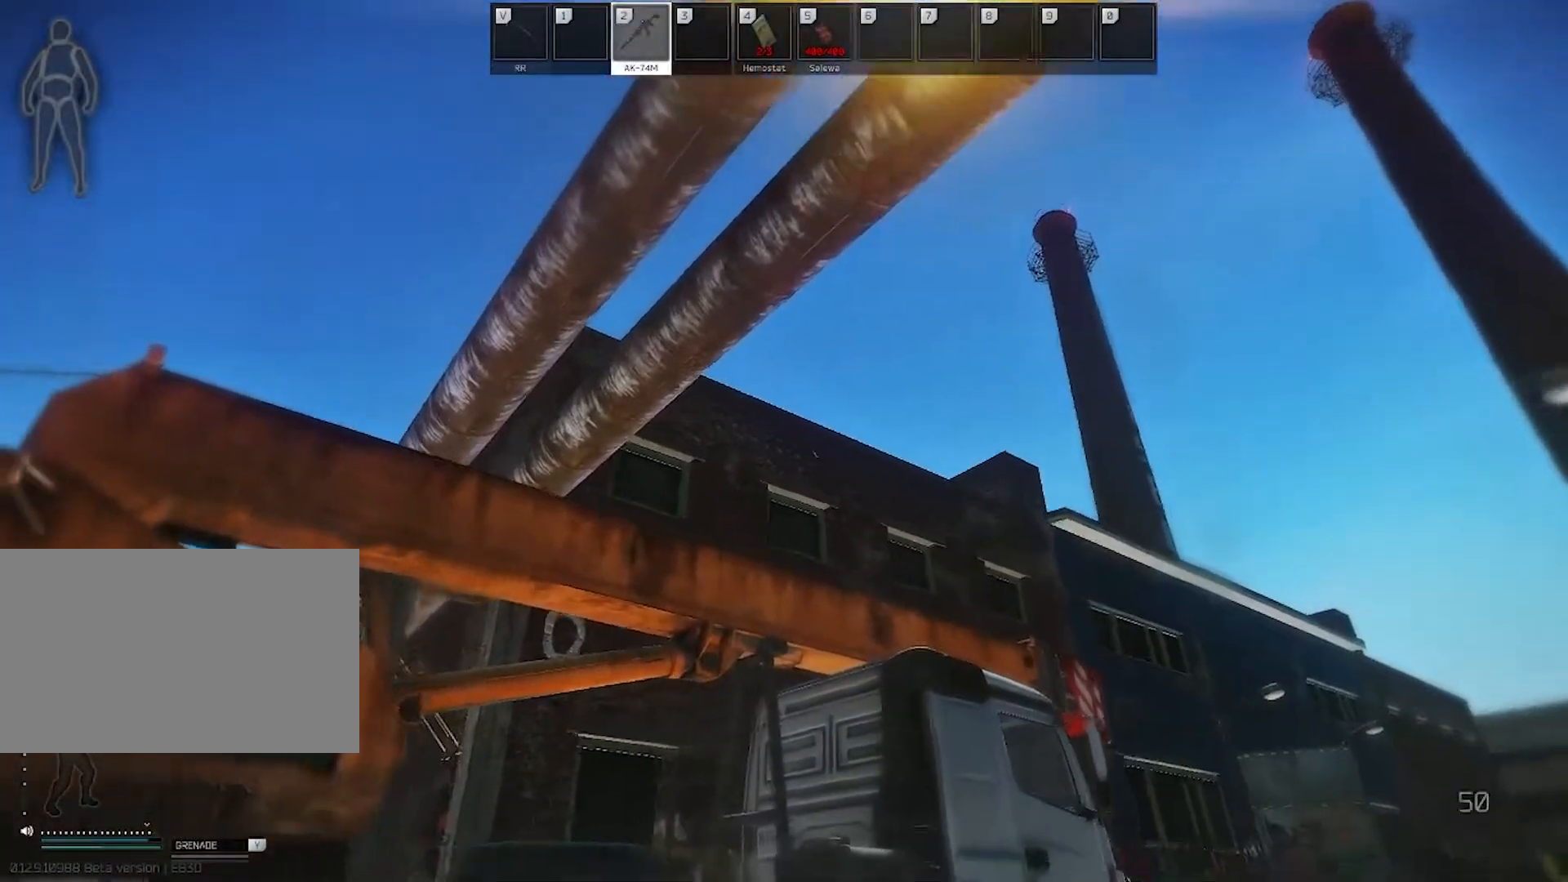
{"keys": ["a", "shift", "w"], "mouse": [], "events": [[317, "w", "down"], [400, "shift", "down"]]}
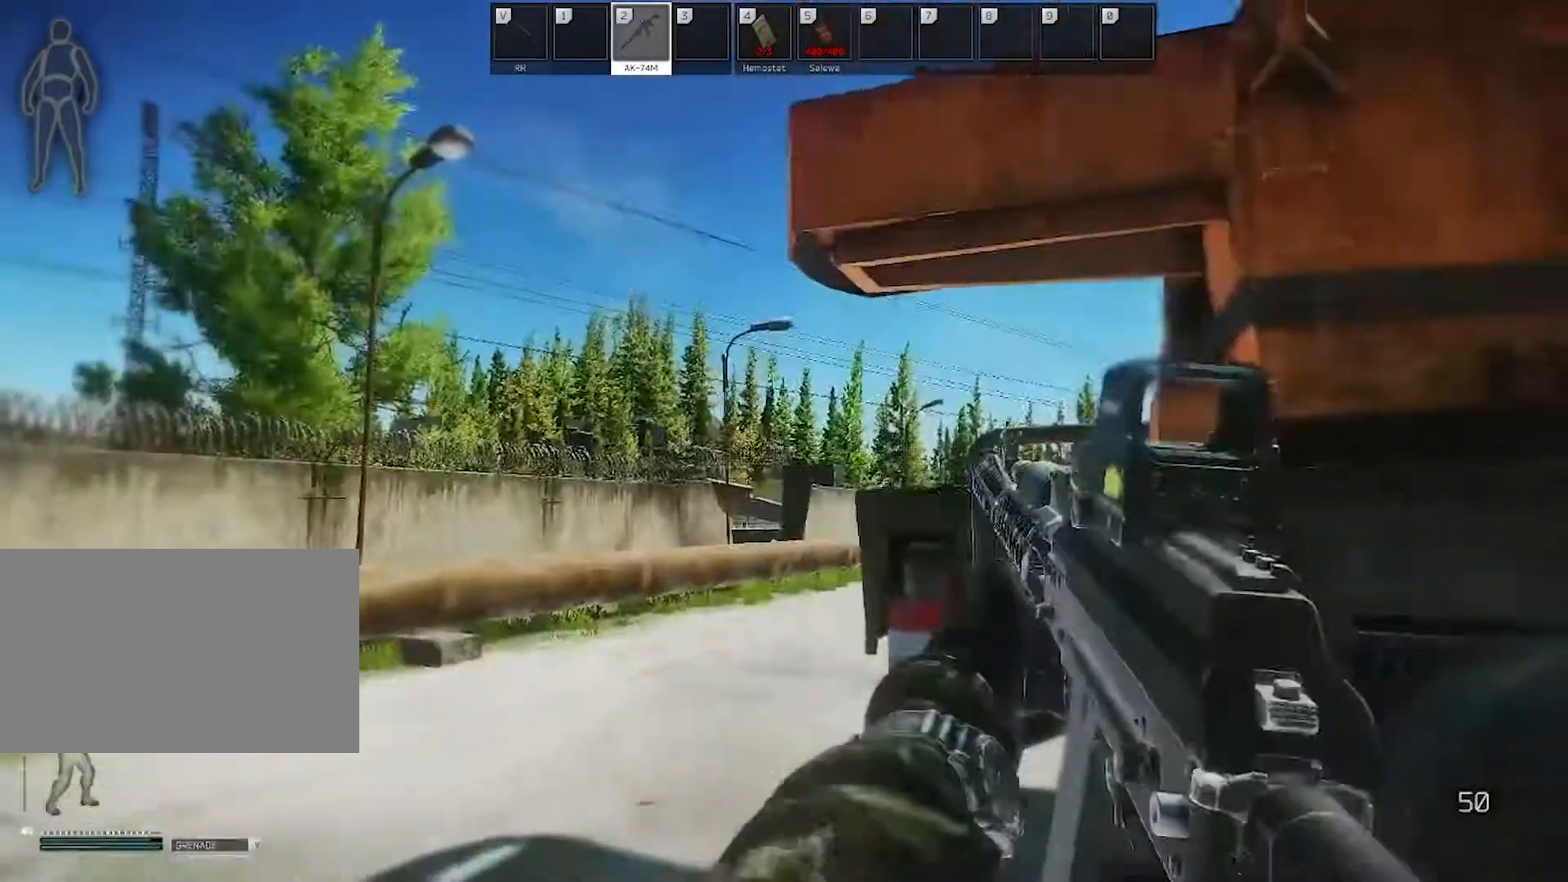
{"keys": ["a", "w"], "mouse": [], "events": [[83, "shift", "up"]]}
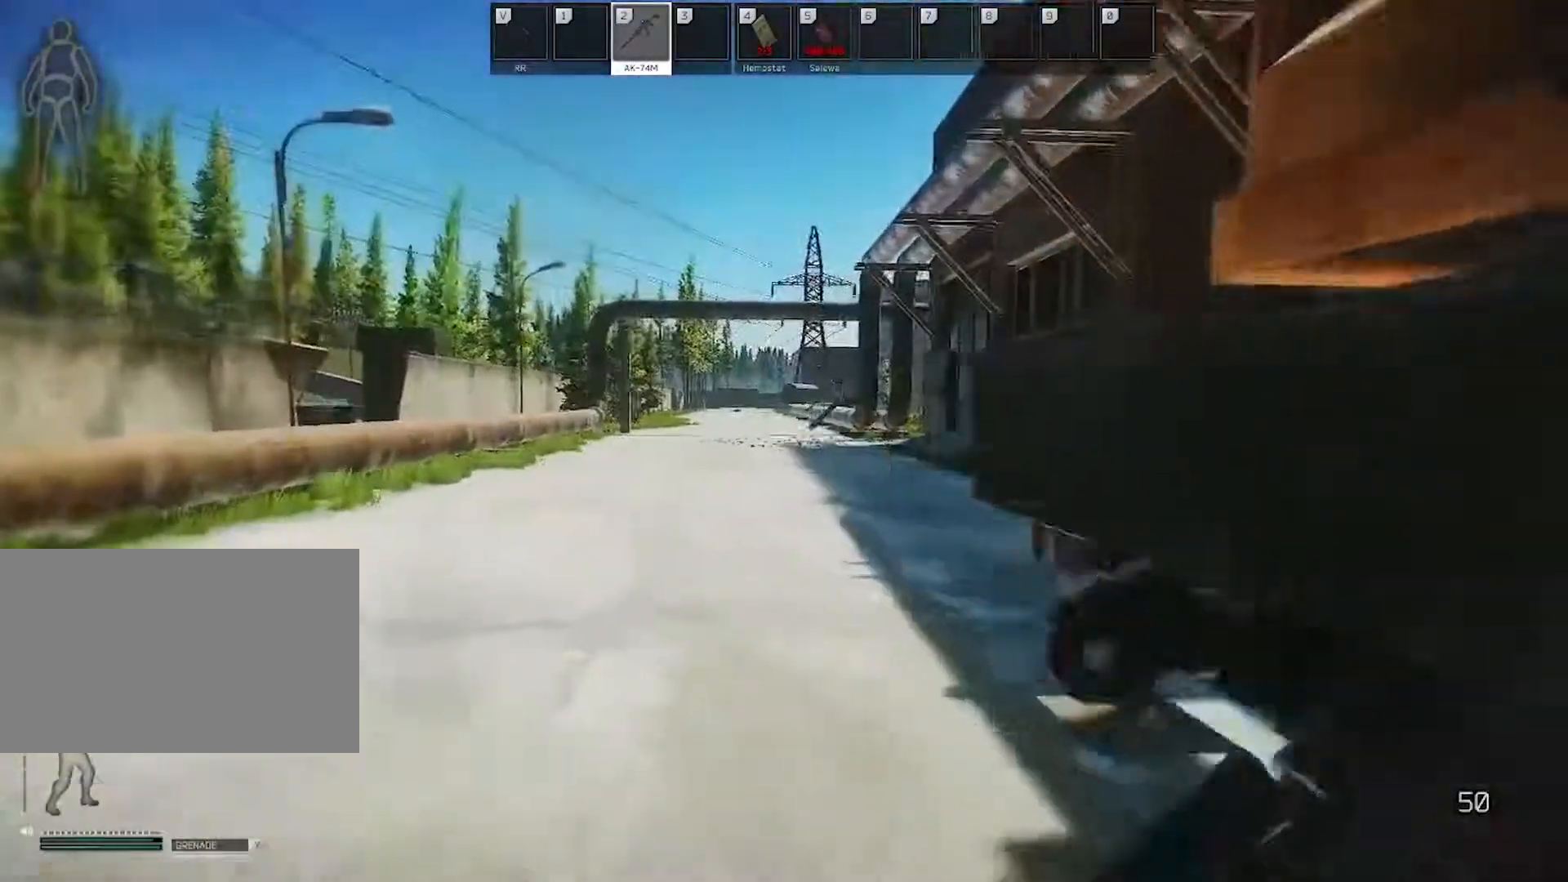
{"keys": ["a", "w"], "mouse": [], "events": []}
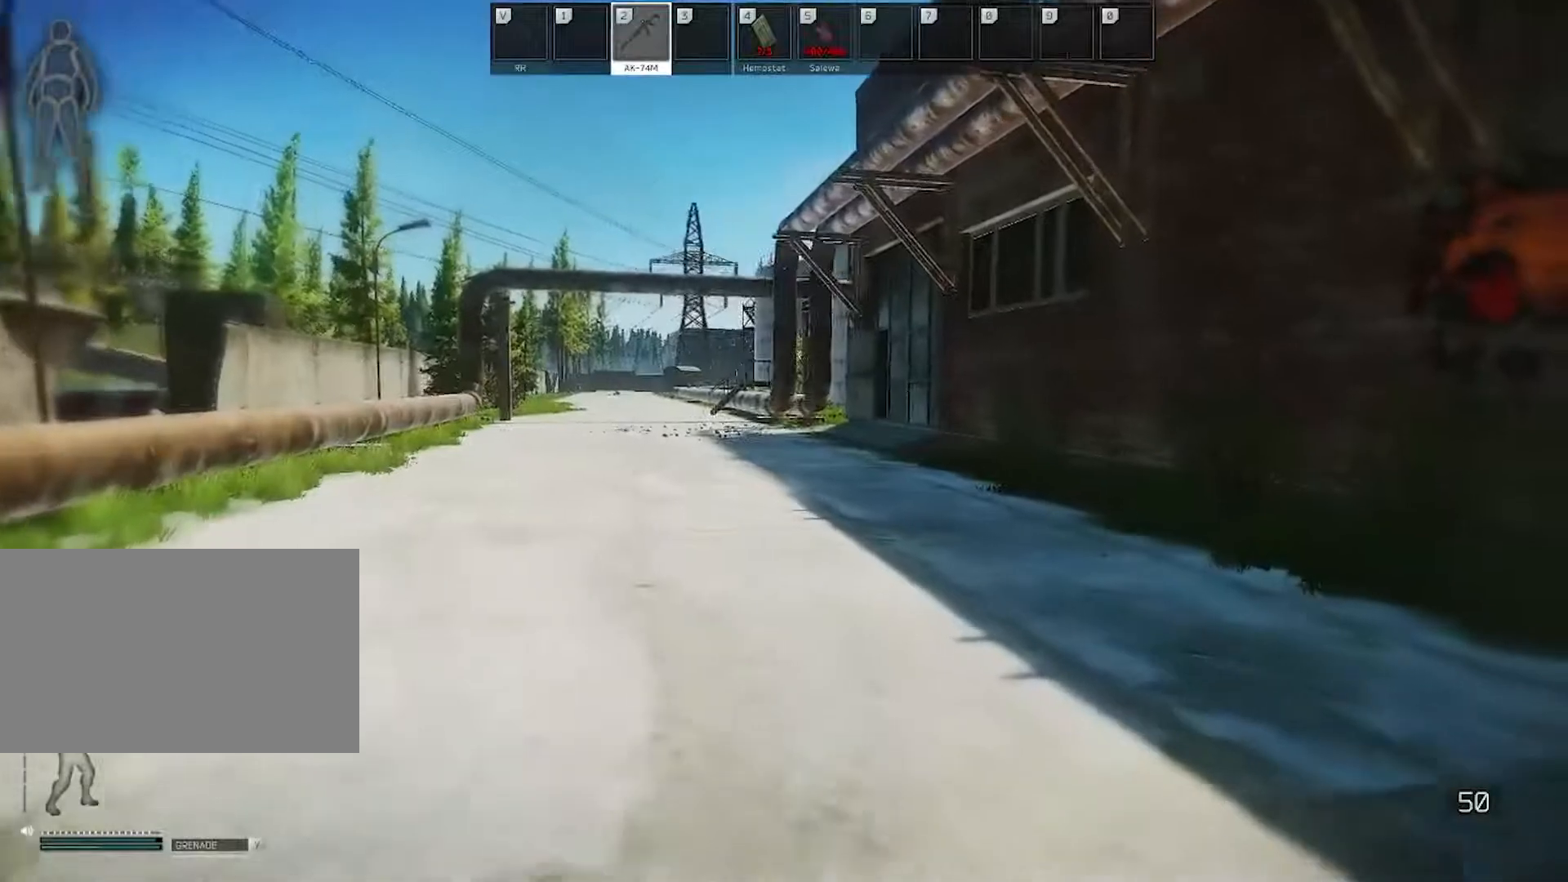
{"keys": ["a", "w"], "mouse": [], "events": []}
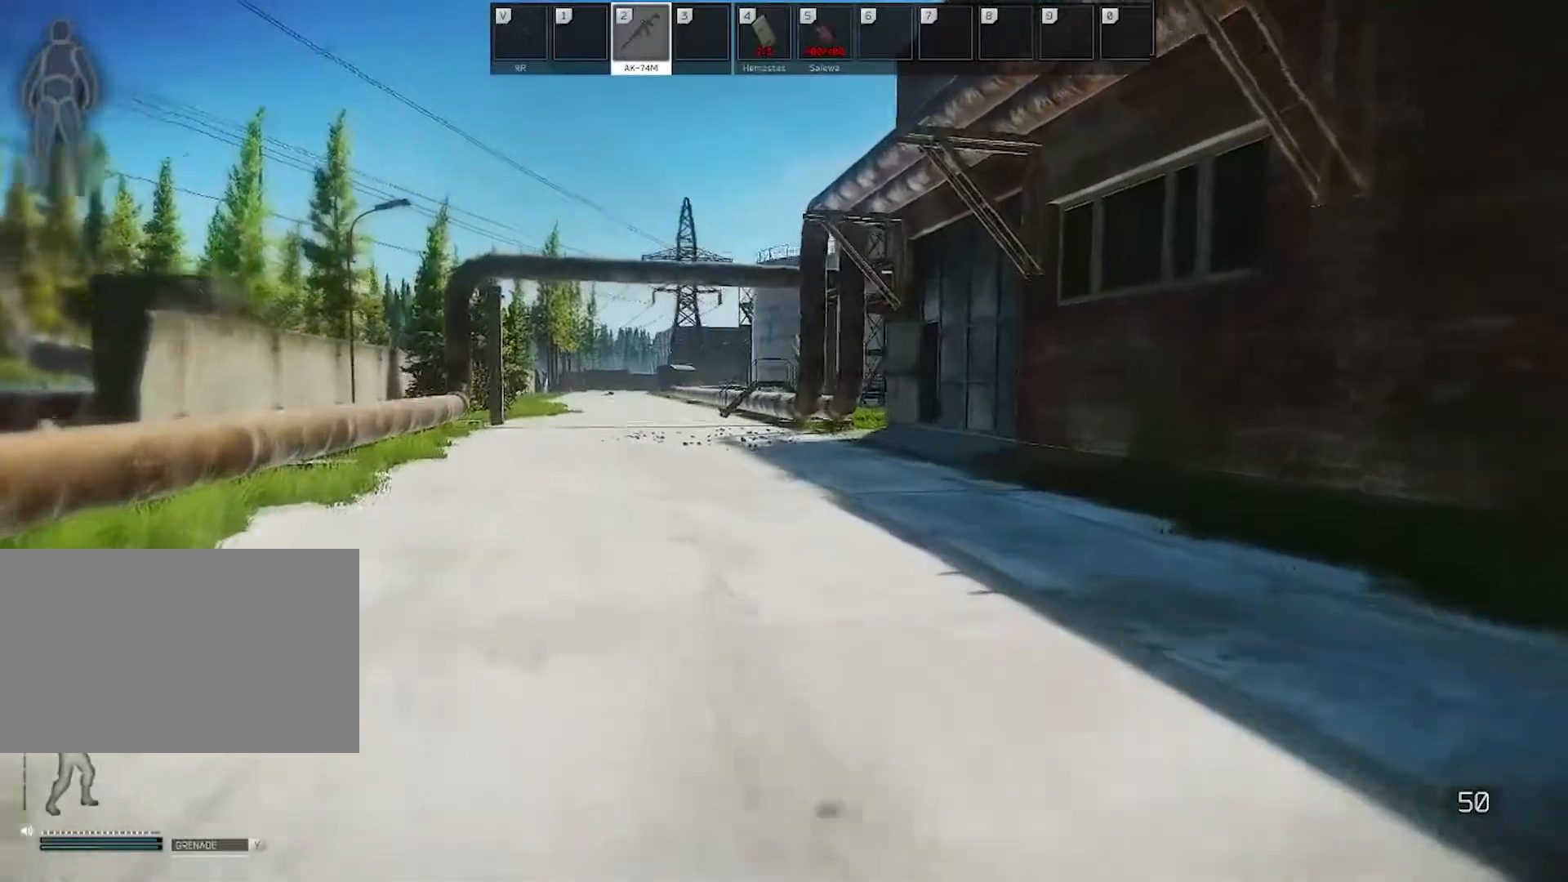
{"keys": ["a", "w"], "mouse": [], "events": []}
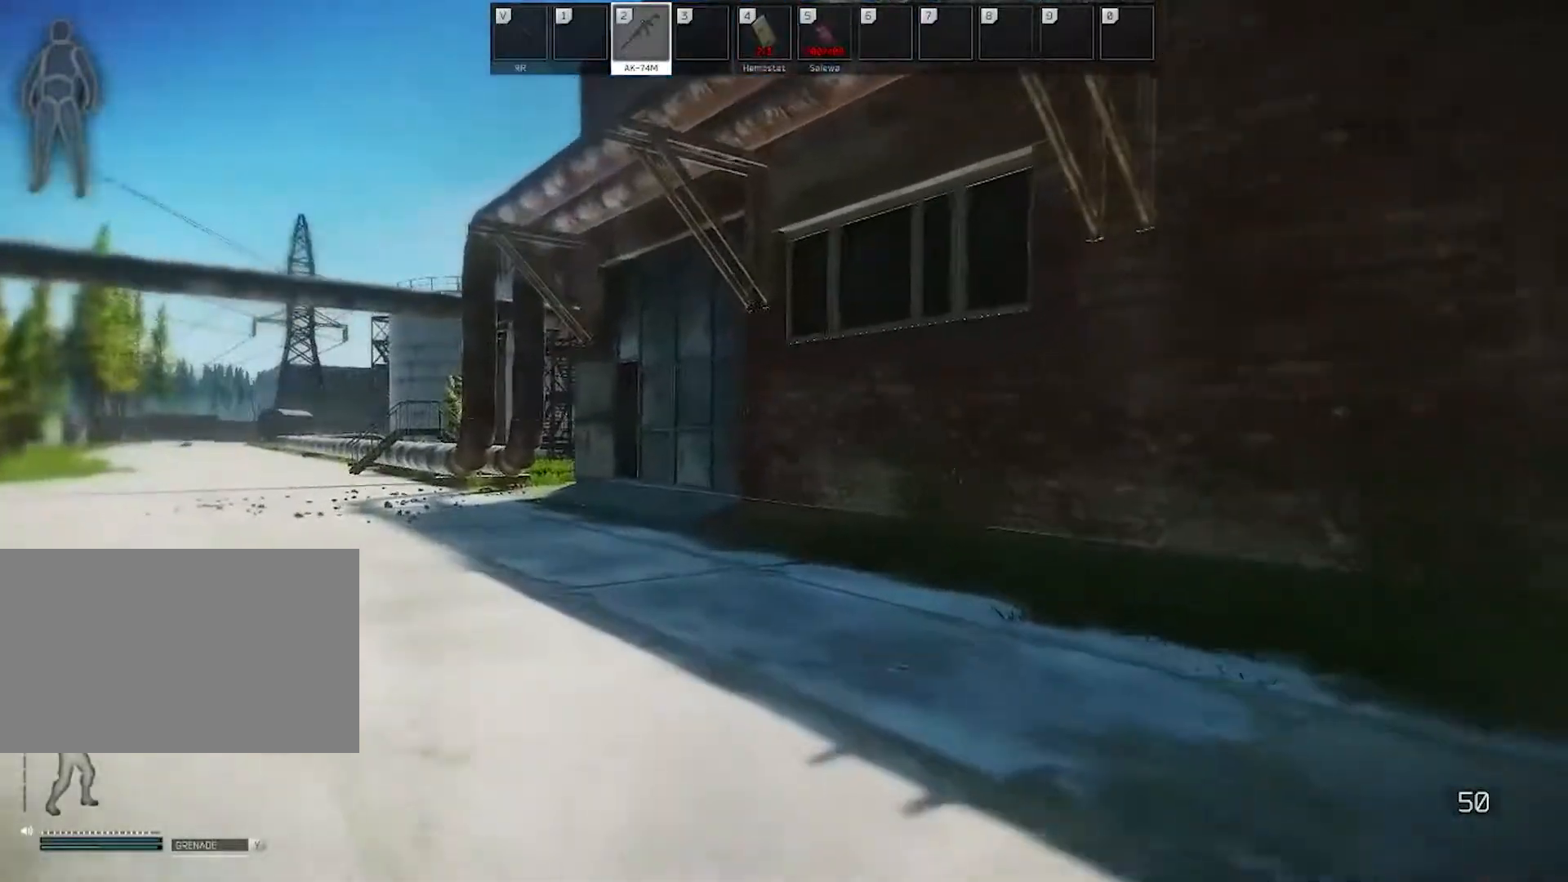
{"keys": ["a", "w"], "mouse": [], "events": []}
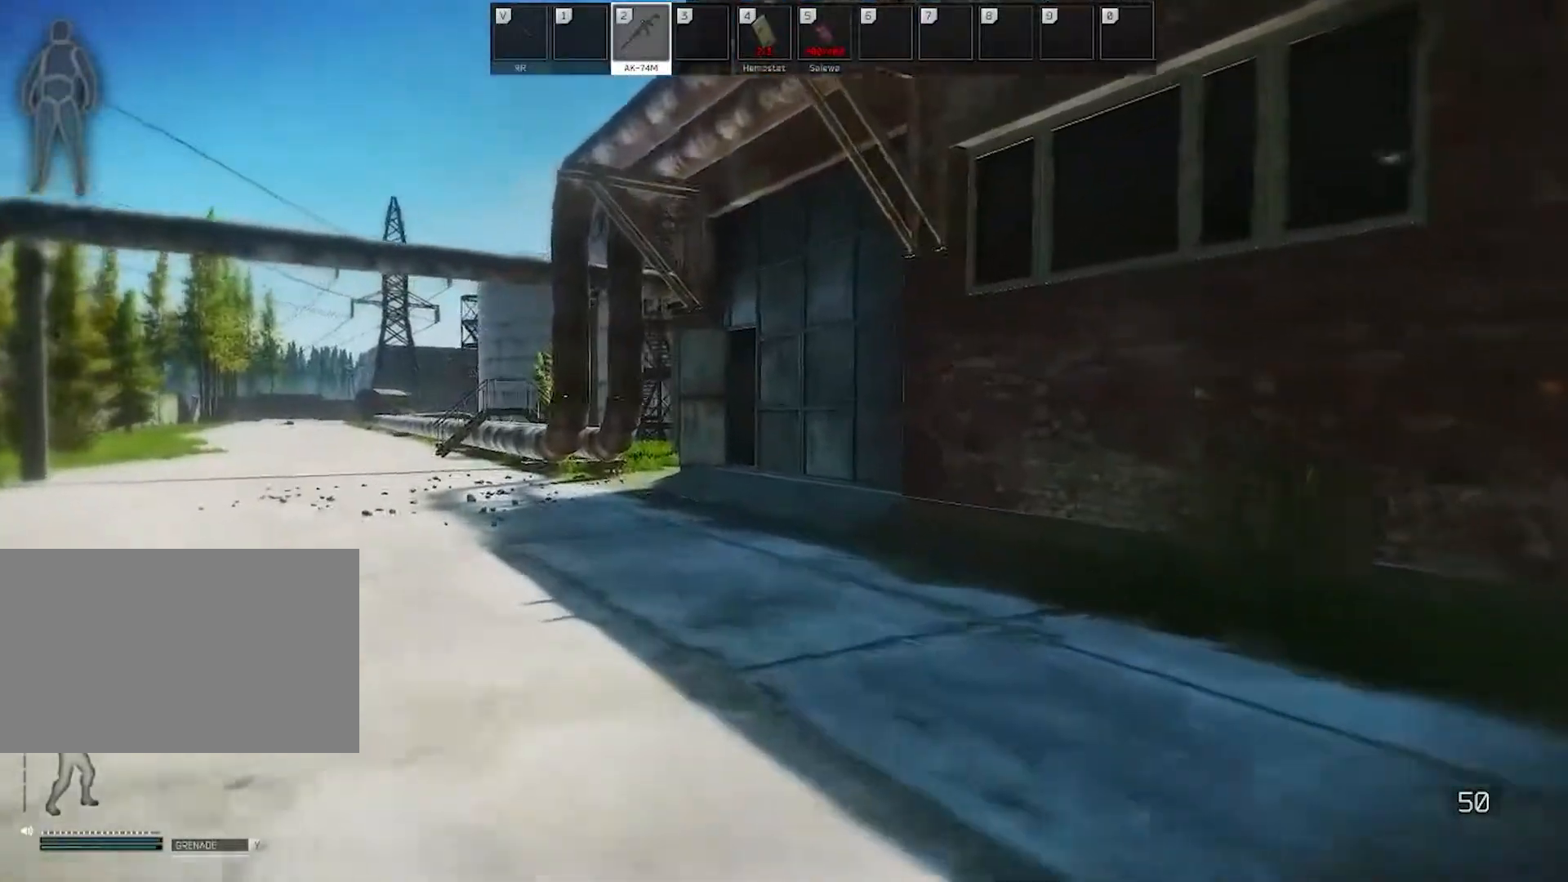
{"keys": ["a", "w"], "mouse": [], "events": []}